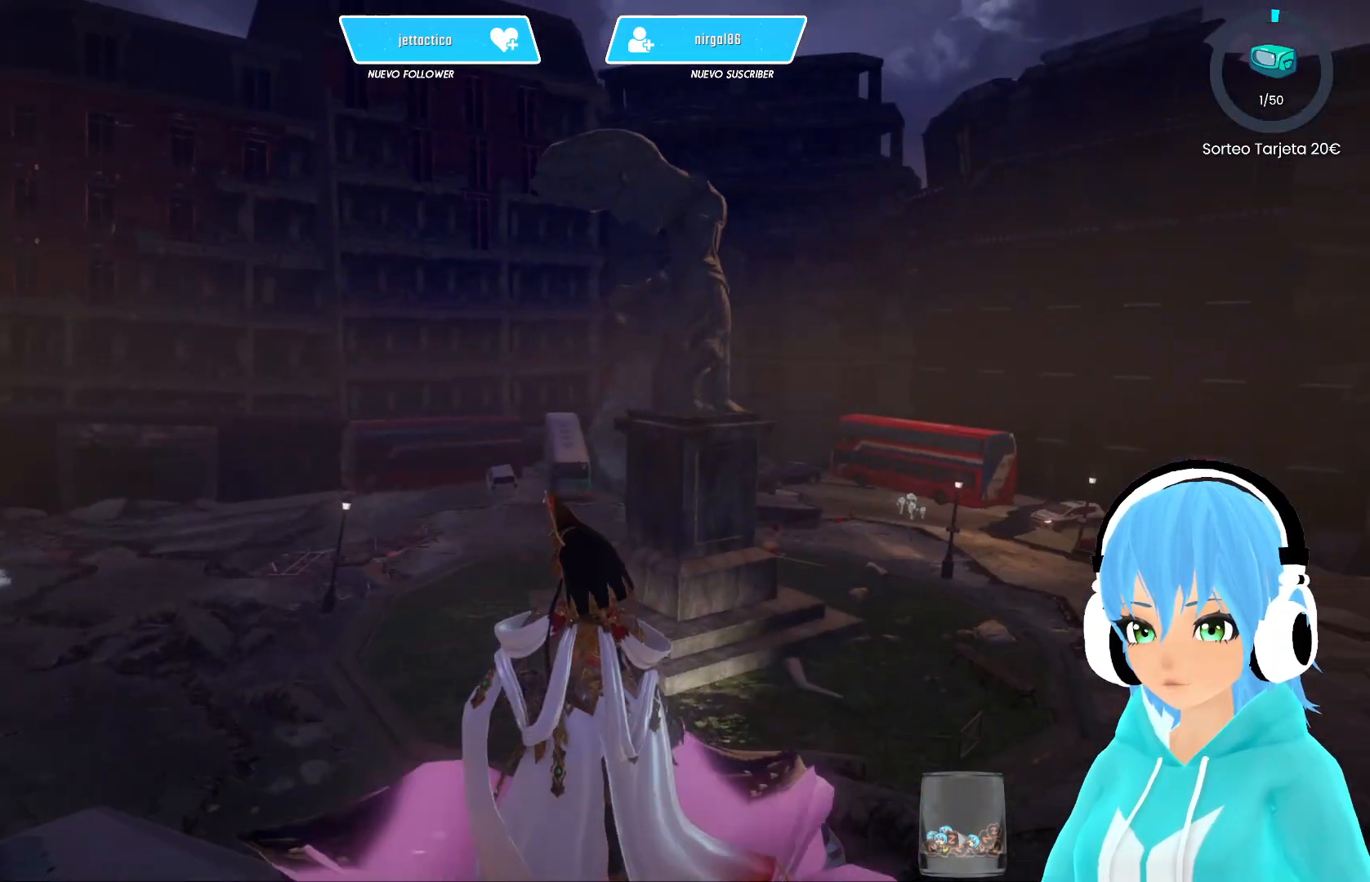
Gameplay with a controller (Xbox layout); each line is a JSON object with the inputs held at the frame after it. "events" lists button and stick changes between this image and that frame as [ms after this image, input, new state], when the widget could be followed in between.
{"buttons": [], "left_stick": "up-left", "right_stick": "center", "events": [[317, "A", "down"], [400, "A", "up"], [450, "left_stick", "up-left"]]}
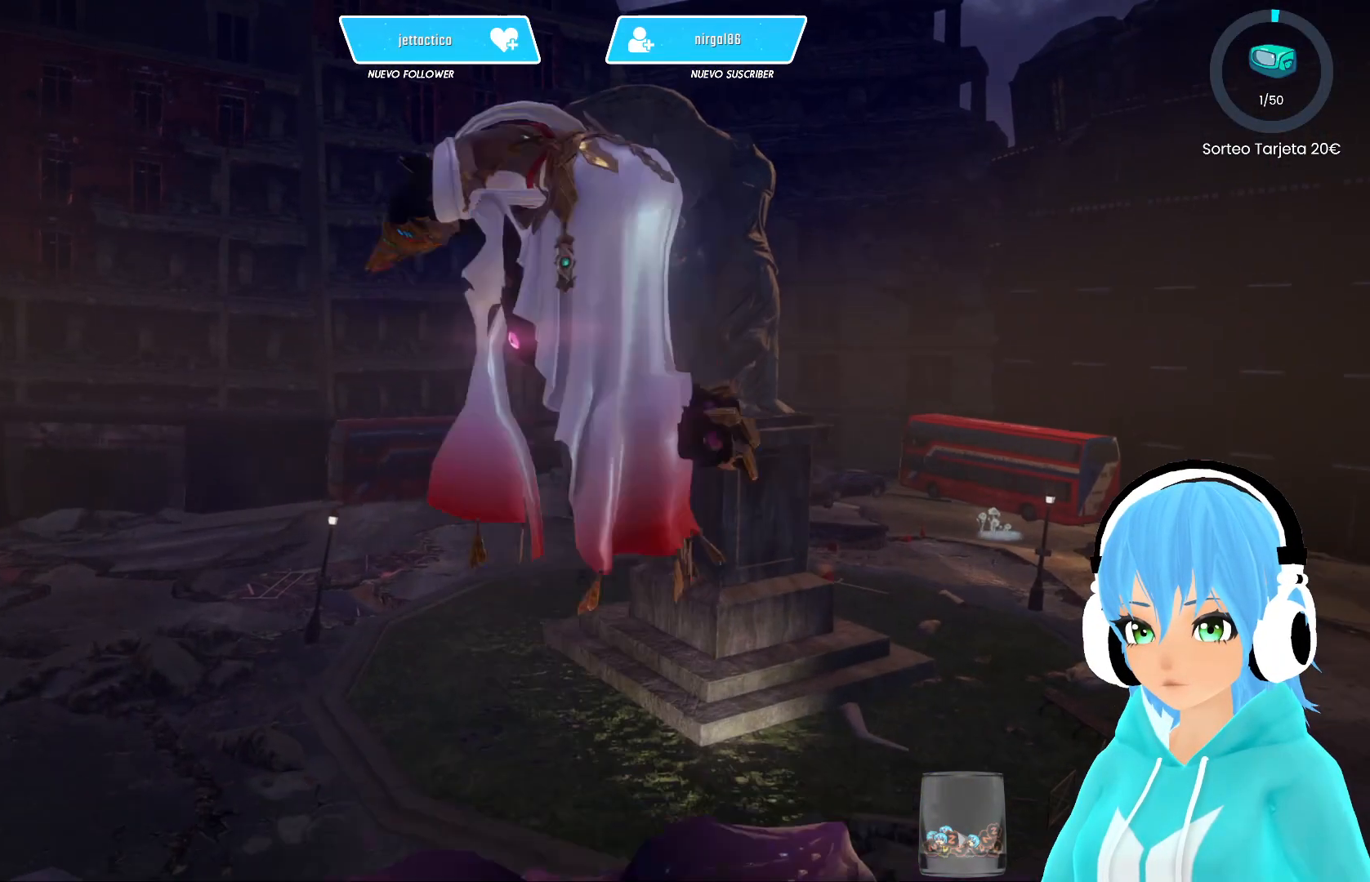
{"buttons": [], "left_stick": "center", "right_stick": "center", "events": [[500, "left_stick", "center"]]}
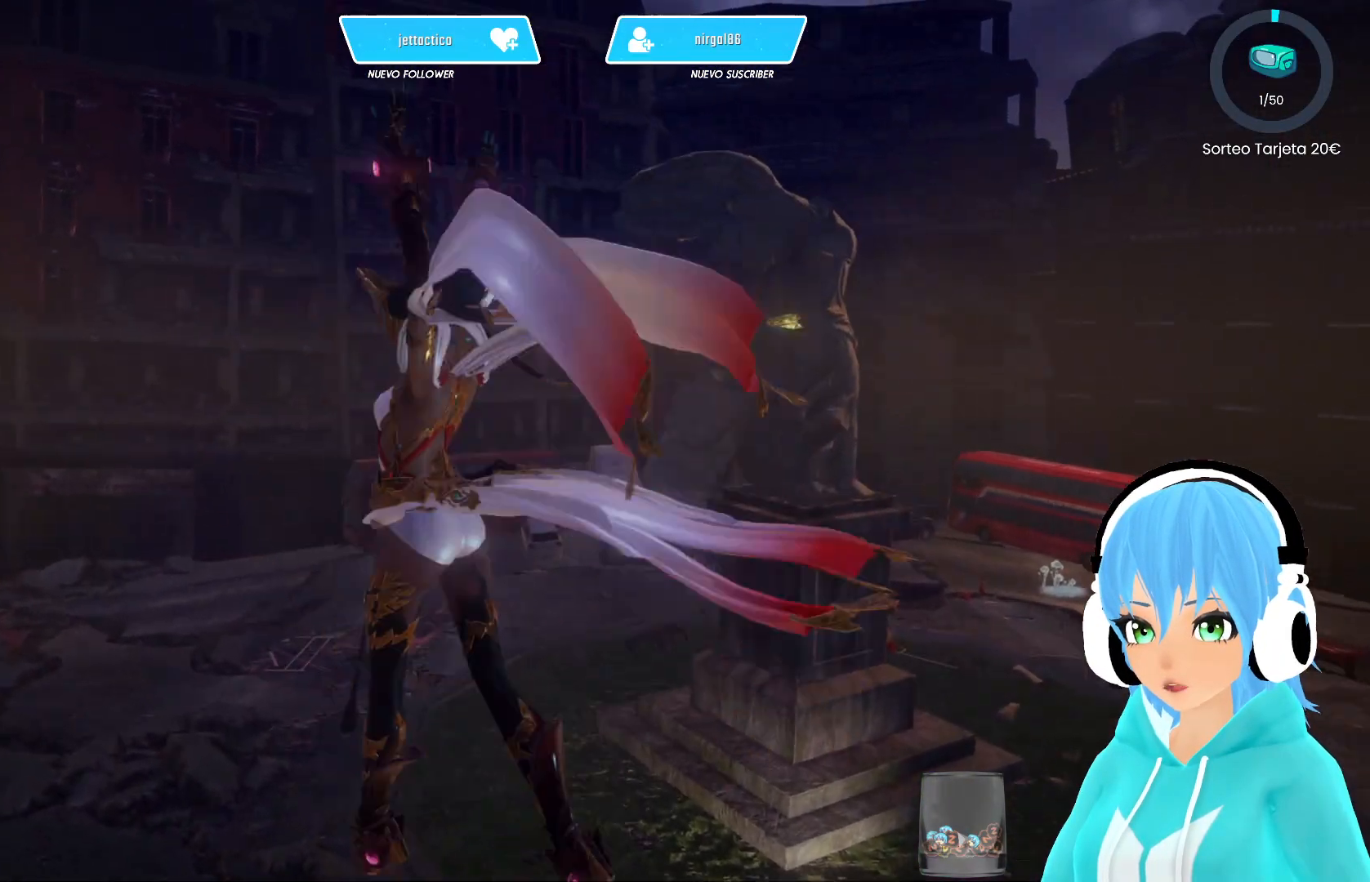
{"buttons": [], "left_stick": "center", "right_stick": "right", "events": [[417, "right_stick", "right"]]}
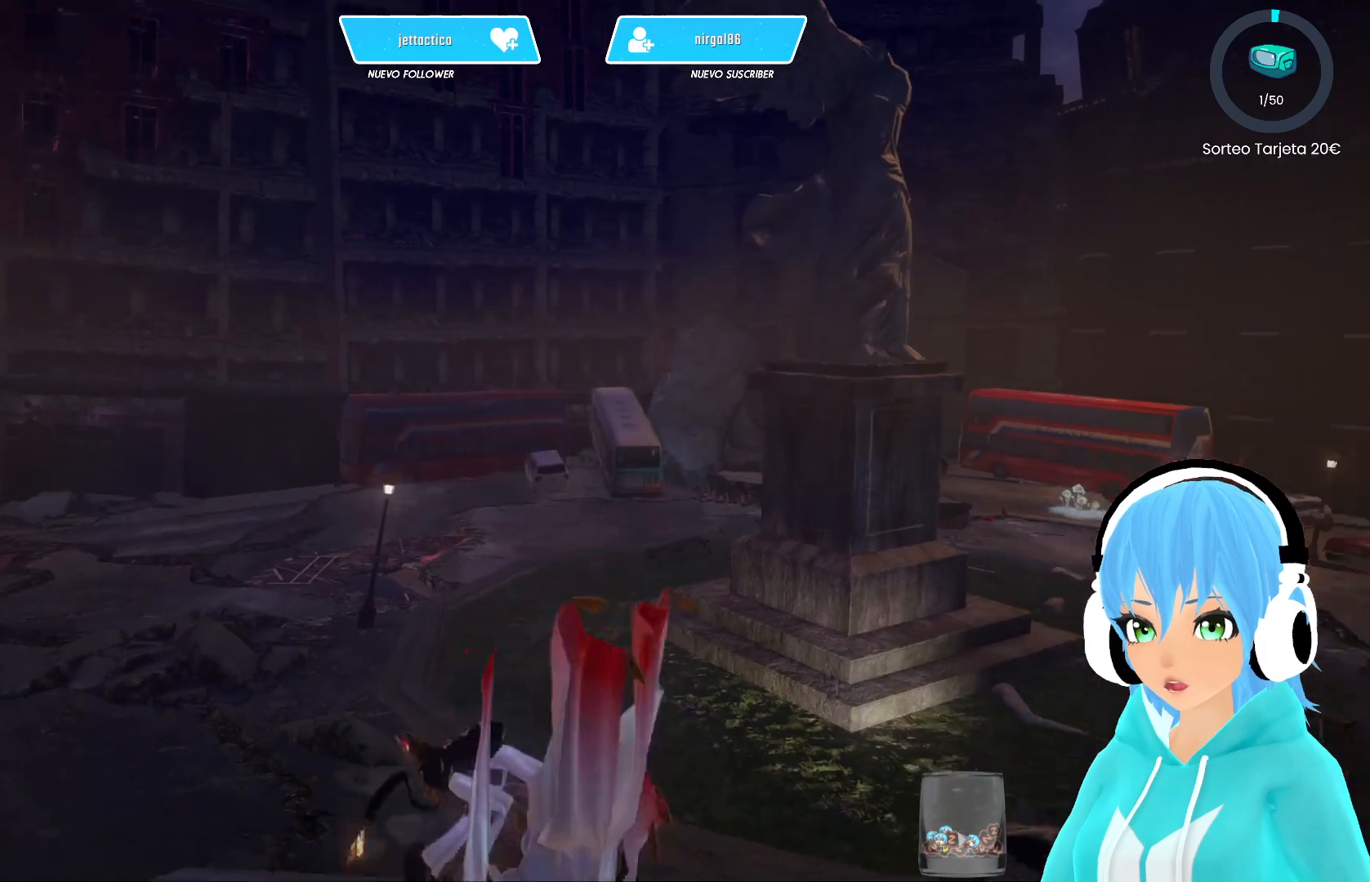
{"buttons": [], "left_stick": "right", "right_stick": "center", "events": [[283, "right_stick", "center"], [467, "left_stick", "right"]]}
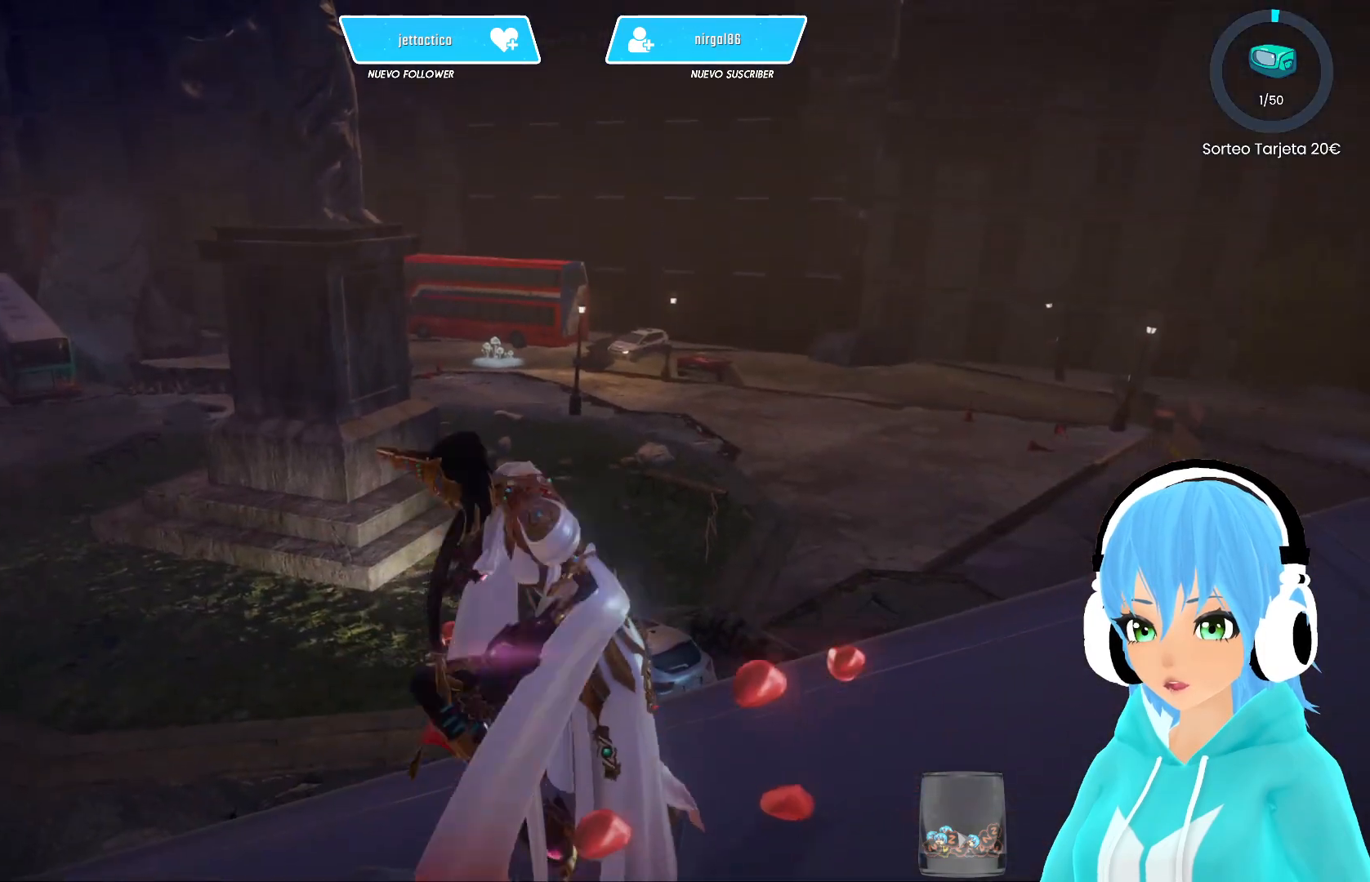
{"buttons": [], "left_stick": "center", "right_stick": "center", "events": [[383, "left_stick", "center"]]}
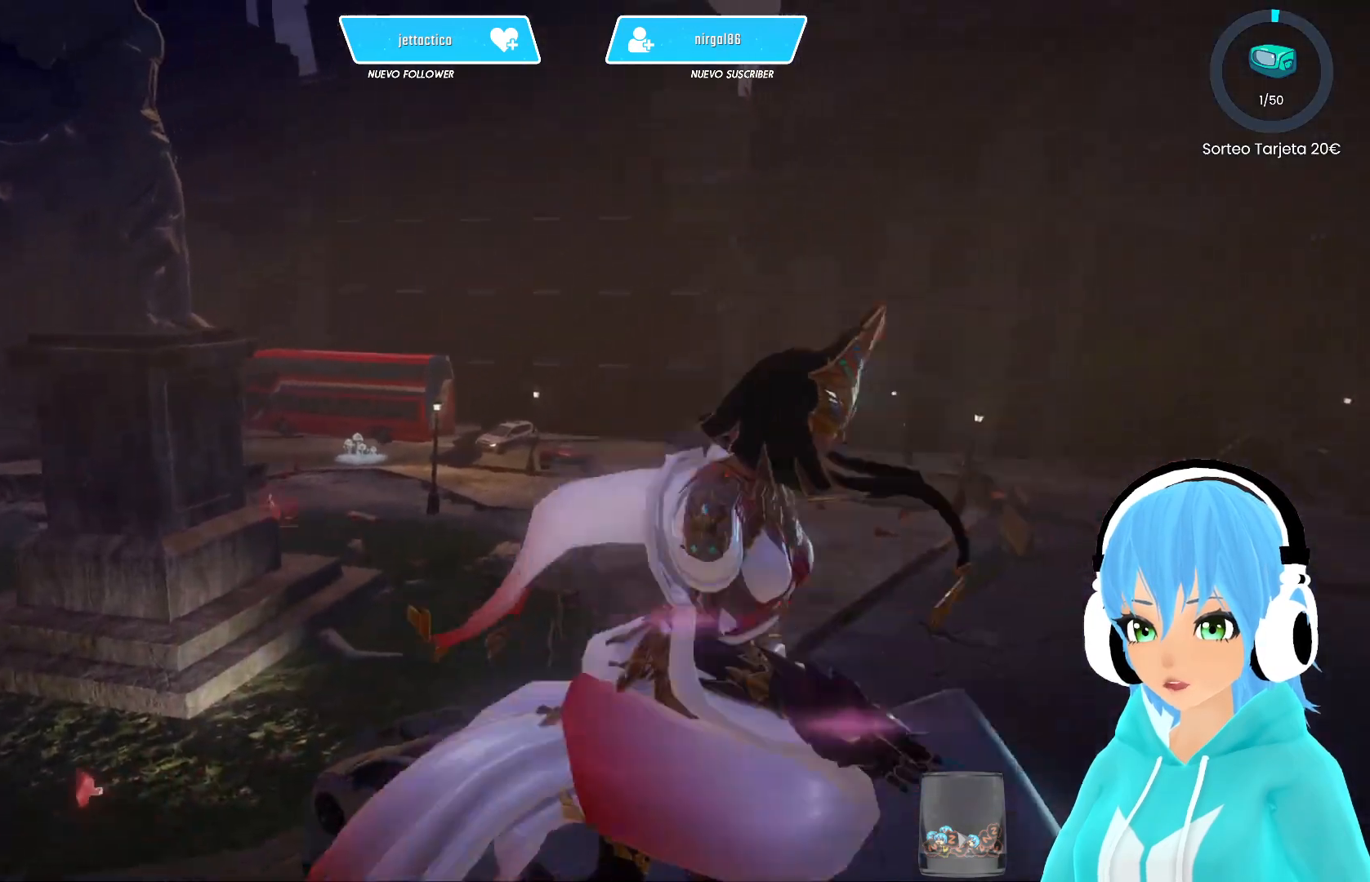
{"buttons": [], "left_stick": "center", "right_stick": "center", "events": [[17, "right_stick", "left"], [117, "right_stick", "up-left"], [267, "right_stick", "center"]]}
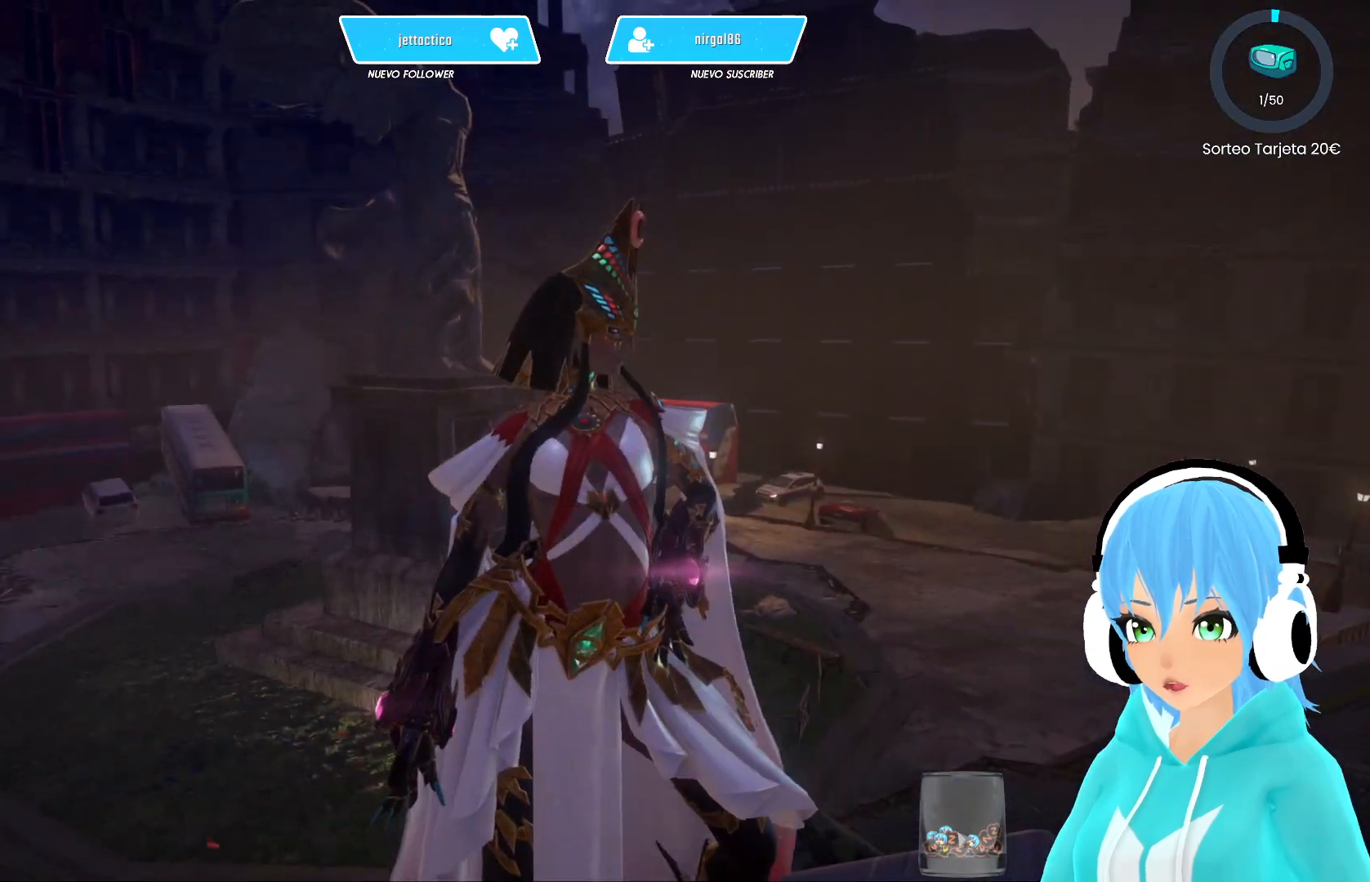
{"buttons": [], "left_stick": "center", "right_stick": "center", "events": []}
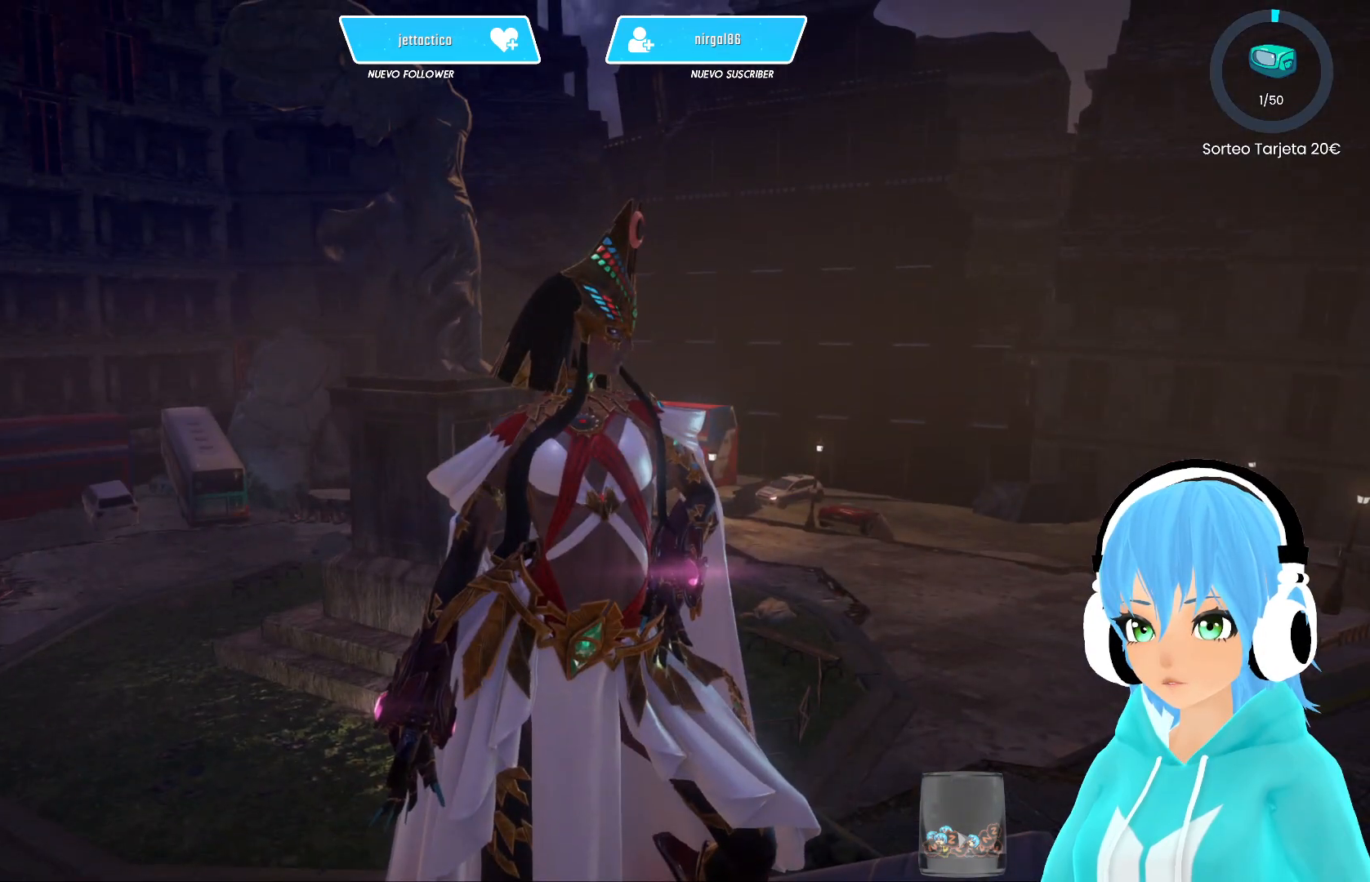
{"buttons": ["A"], "left_stick": "up", "right_stick": "center", "events": [[33, "left_stick", "up"], [117, "A", "down"], [233, "A", "up"], [500, "A", "down"]]}
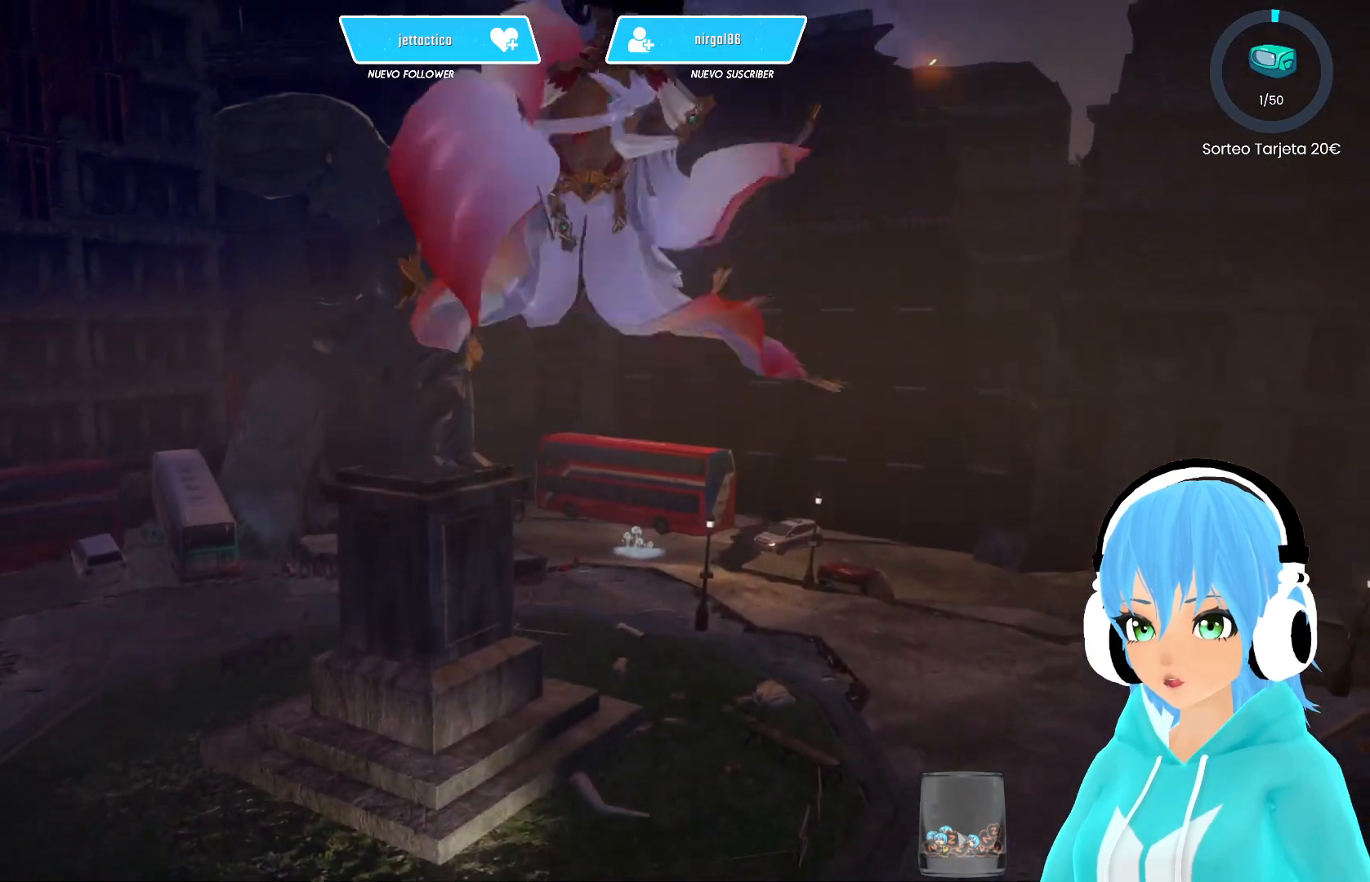
{"buttons": ["R1"], "left_stick": "up", "right_stick": "center", "events": [[117, "A", "up"], [383, "R1", "down"], [433, "R1", "up"], [500, "R1", "down"]]}
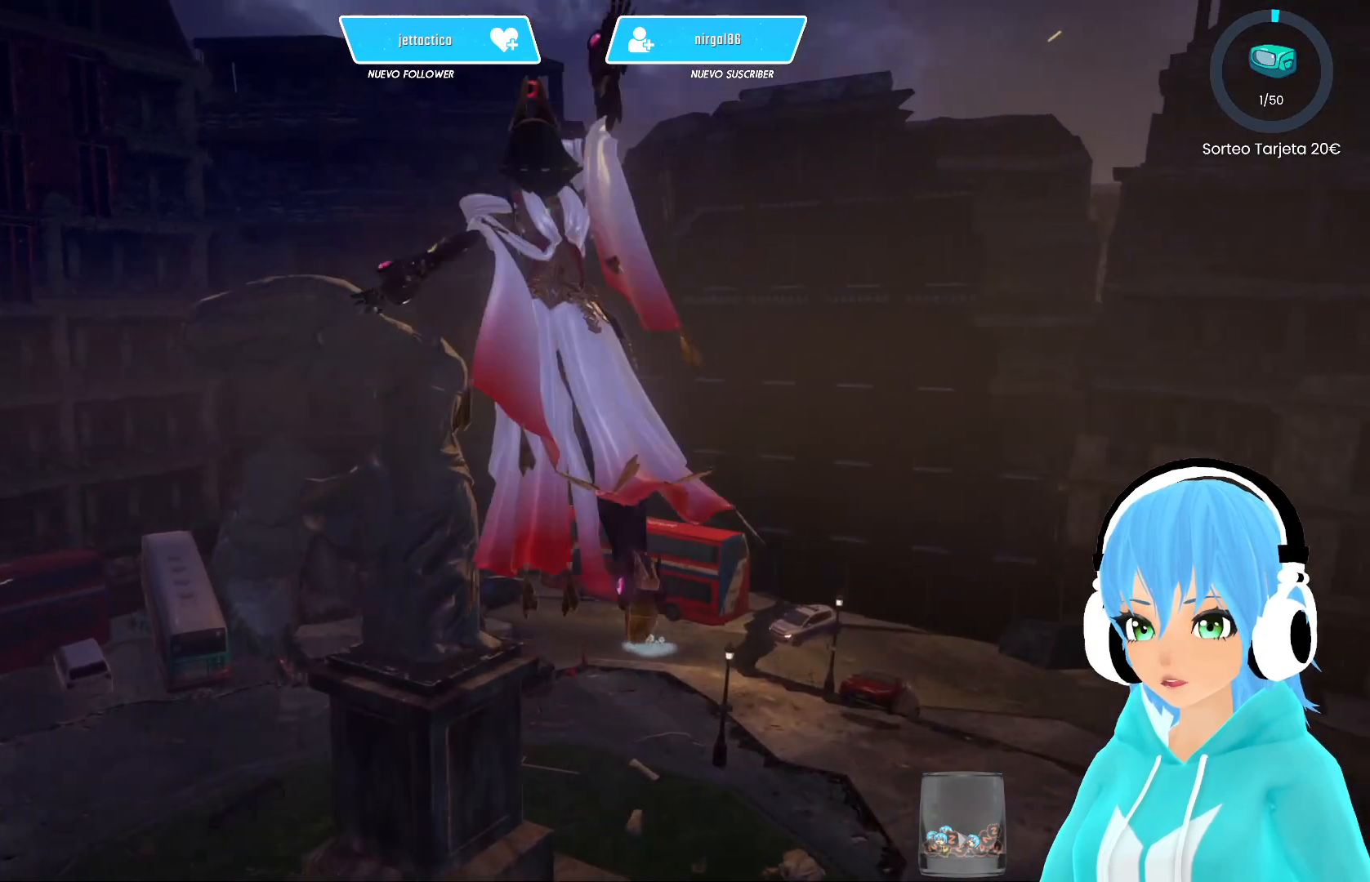
{"buttons": [], "left_stick": "up", "right_stick": "center", "events": [[83, "R1", "up"]]}
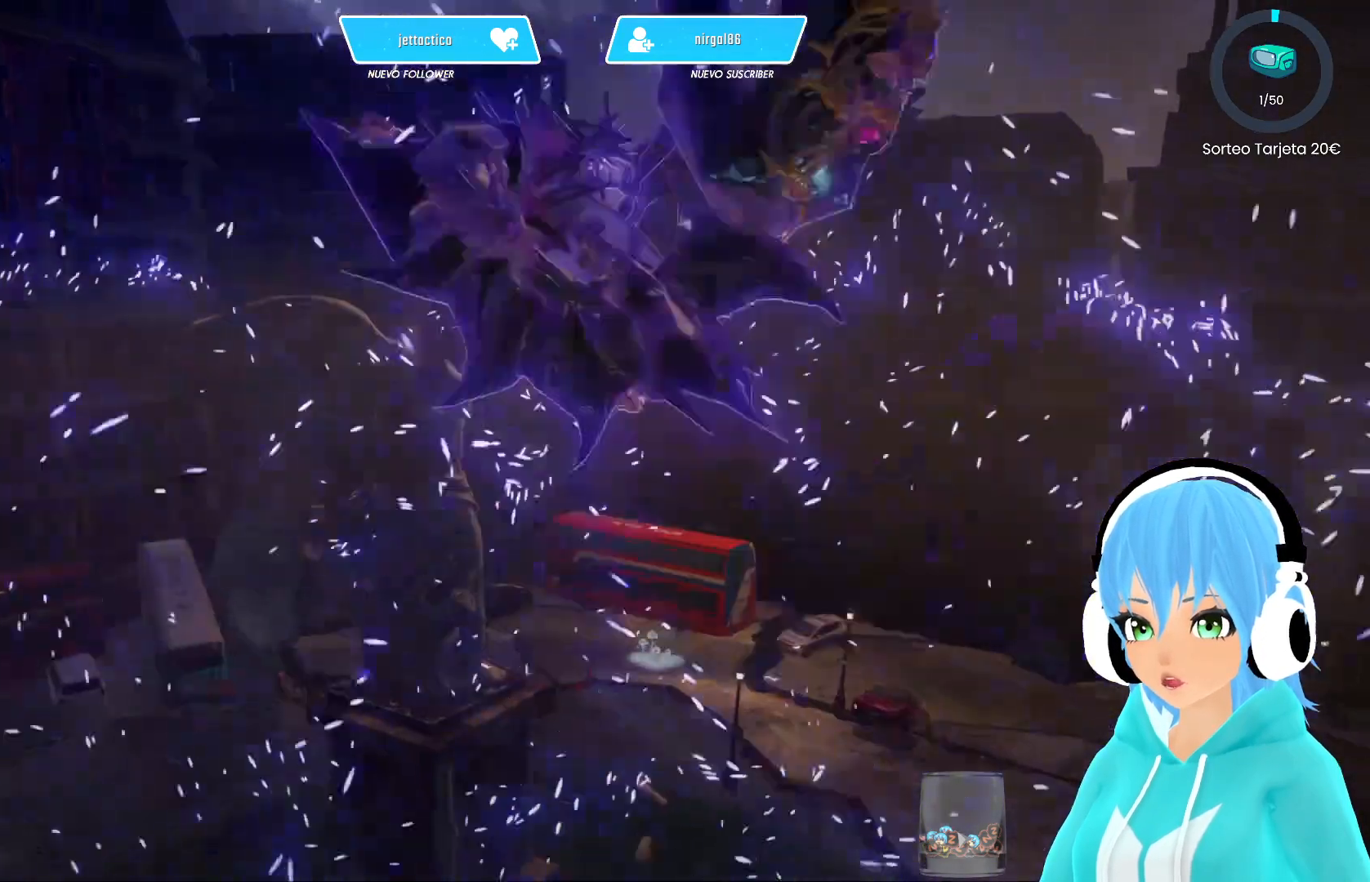
{"buttons": [], "left_stick": "up", "right_stick": "center", "events": []}
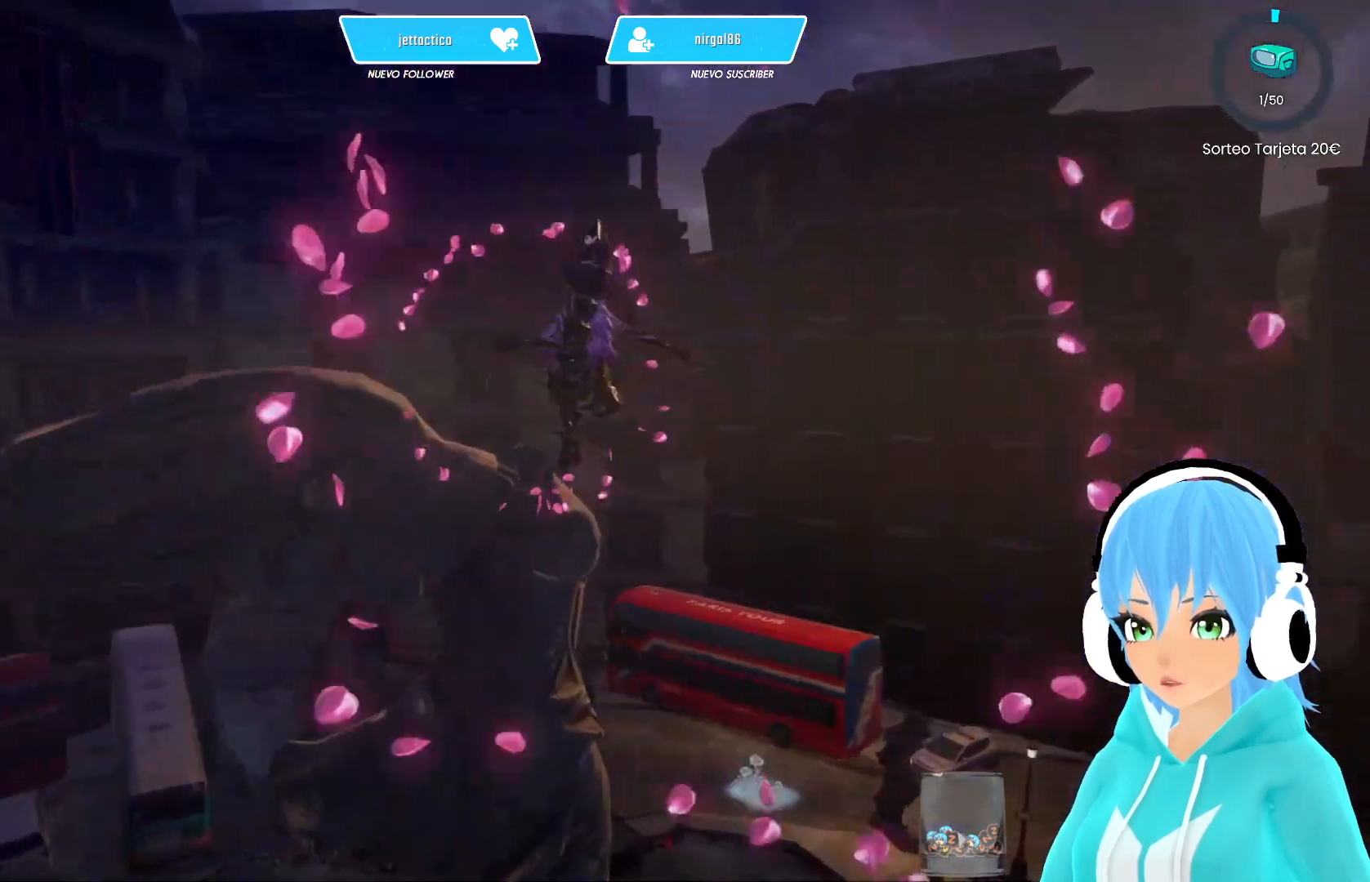
{"buttons": [], "left_stick": "center", "right_stick": "right", "events": [[133, "left_stick", "center"], [483, "right_stick", "right"]]}
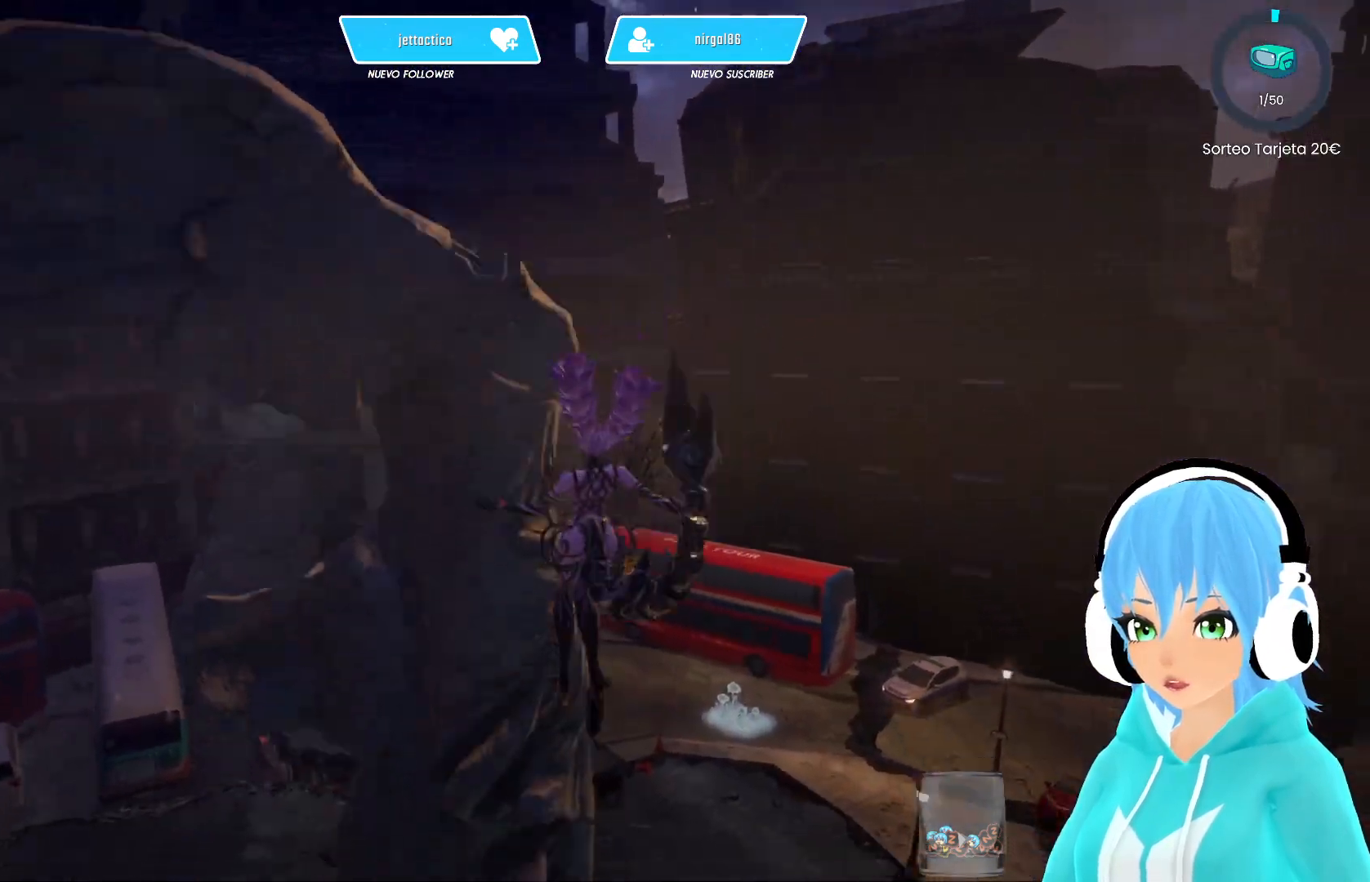
{"buttons": [], "left_stick": "center", "right_stick": "right", "events": []}
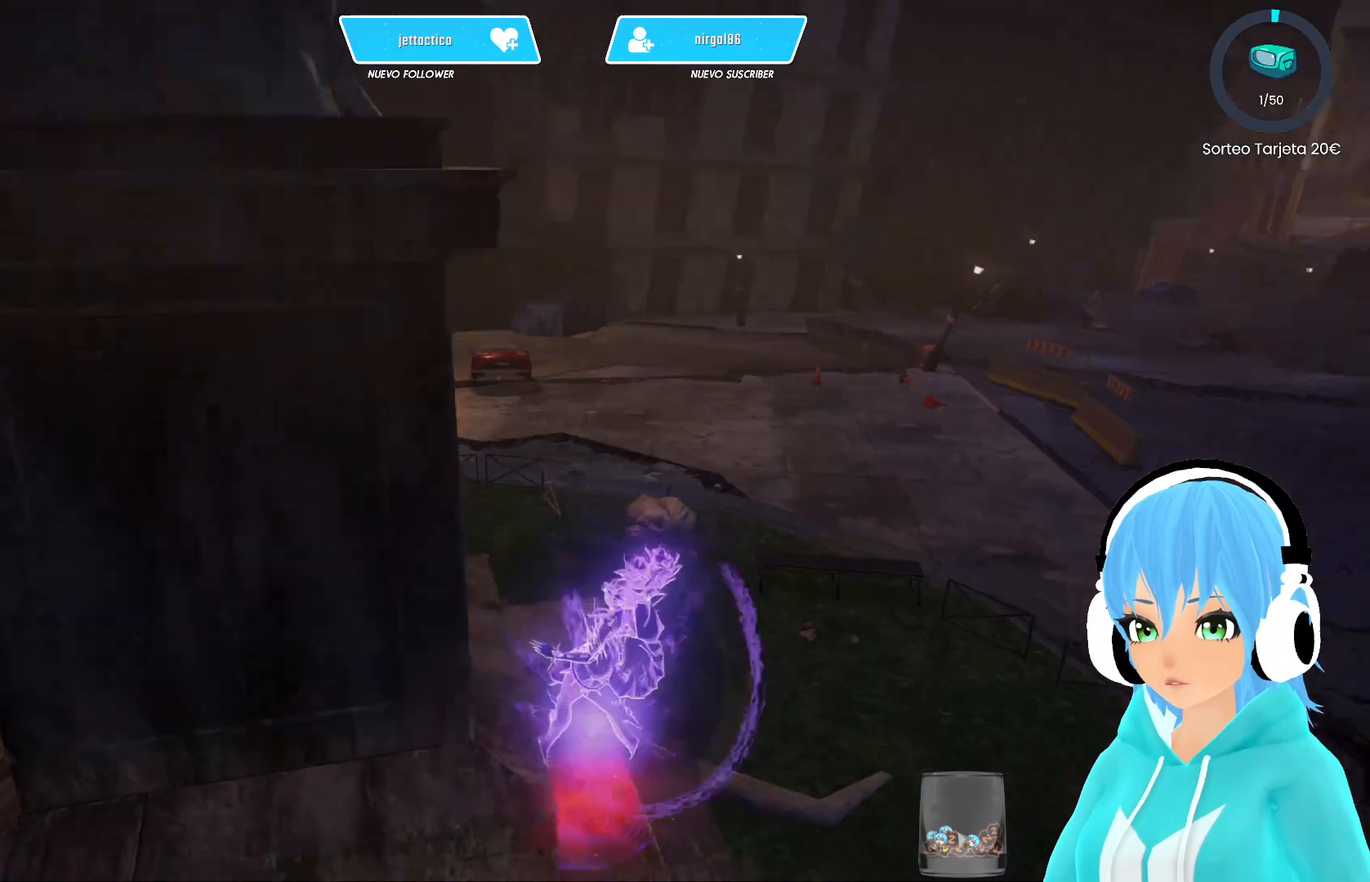
{"buttons": [], "left_stick": "up-right", "right_stick": "right", "events": [[50, "right_stick", "center"], [167, "right_stick", "right"], [283, "left_stick", "up-right"]]}
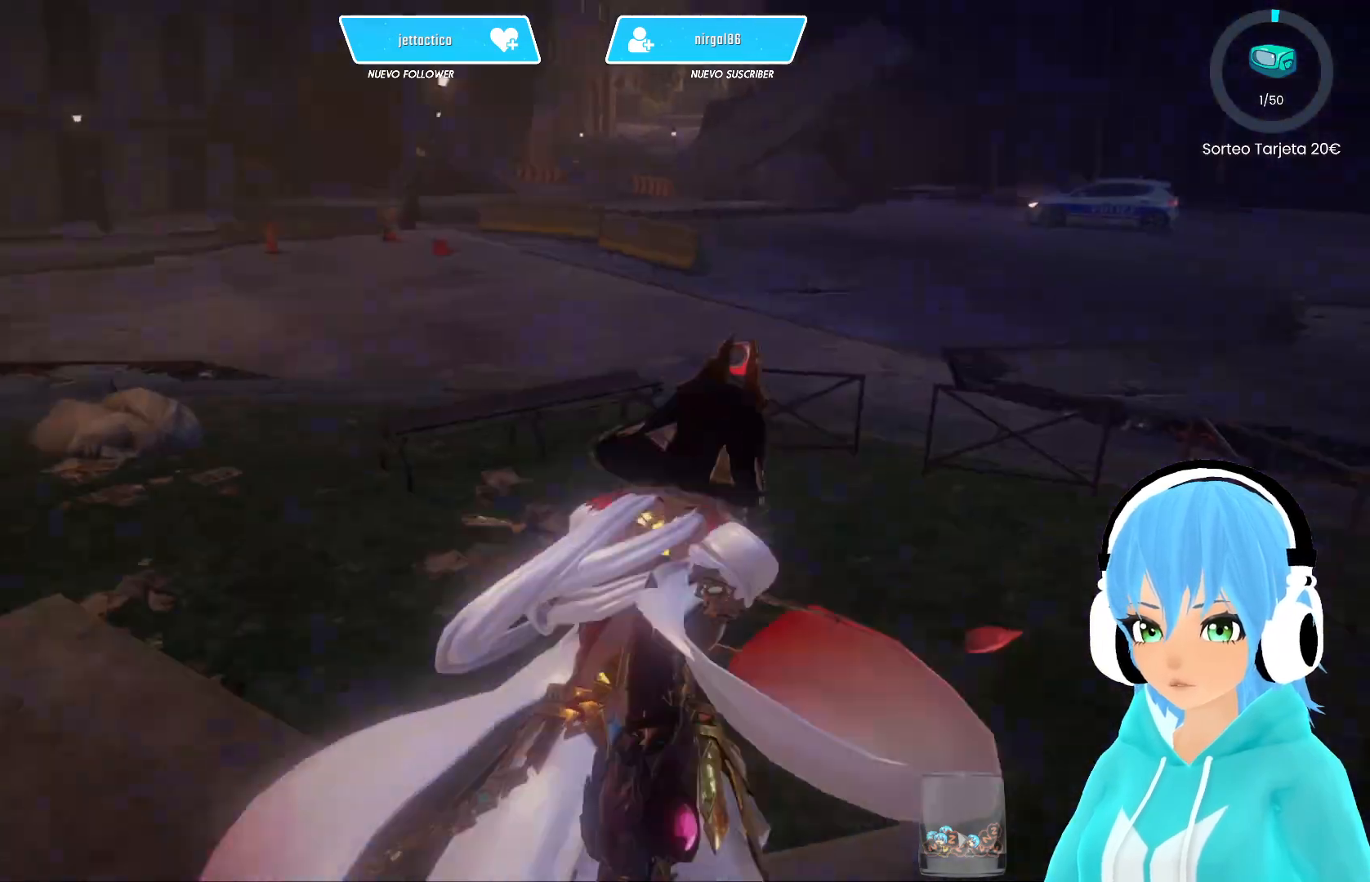
{"buttons": [], "left_stick": "up", "right_stick": "center", "events": [[250, "left_stick", "up"], [267, "right_stick", "up"], [383, "right_stick", "center"]]}
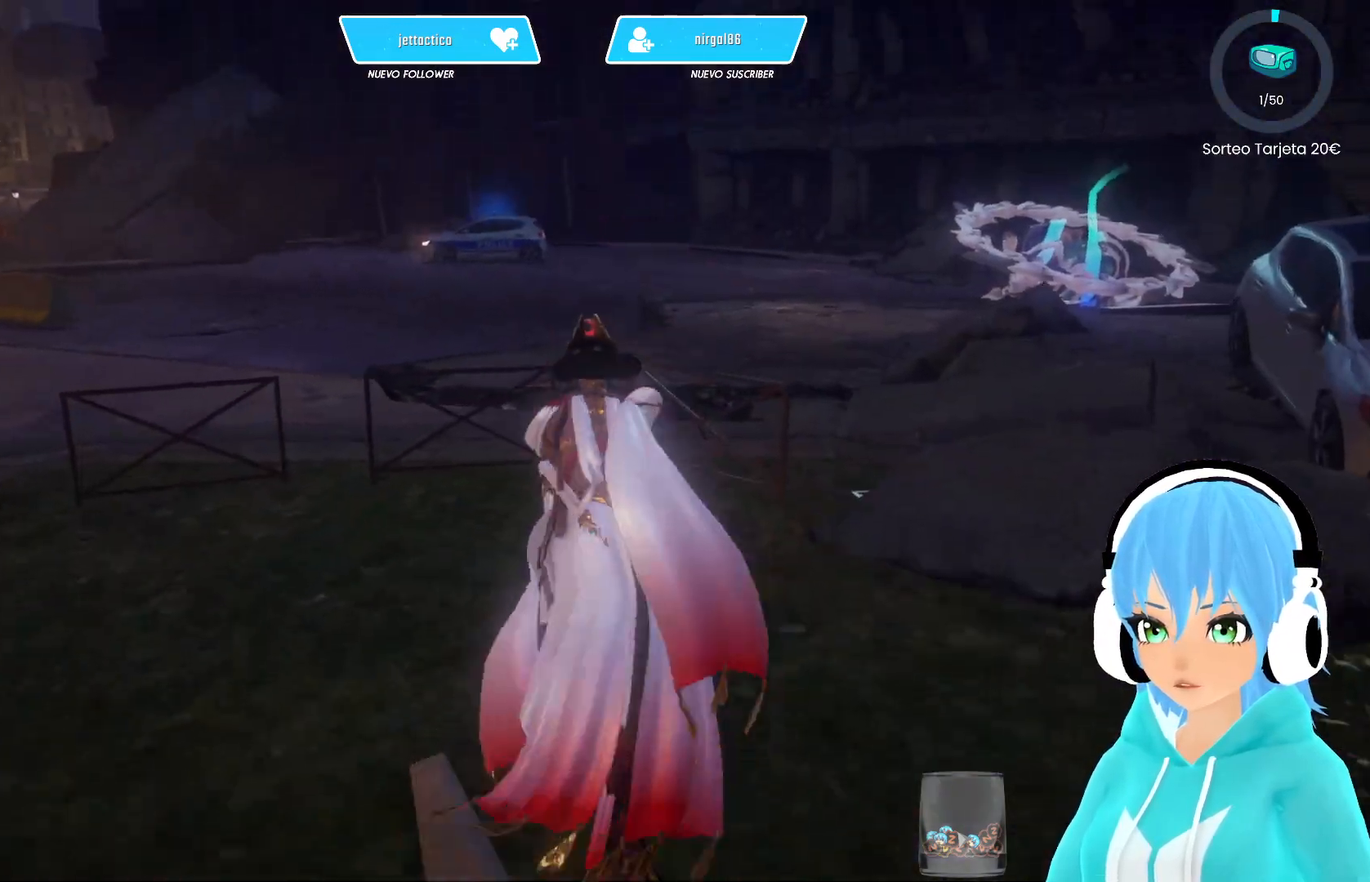
{"buttons": [], "left_stick": "up-right", "right_stick": "right", "events": [[33, "right_stick", "up-right"], [133, "right_stick", "center"], [417, "left_stick", "up-right"], [417, "right_stick", "right"]]}
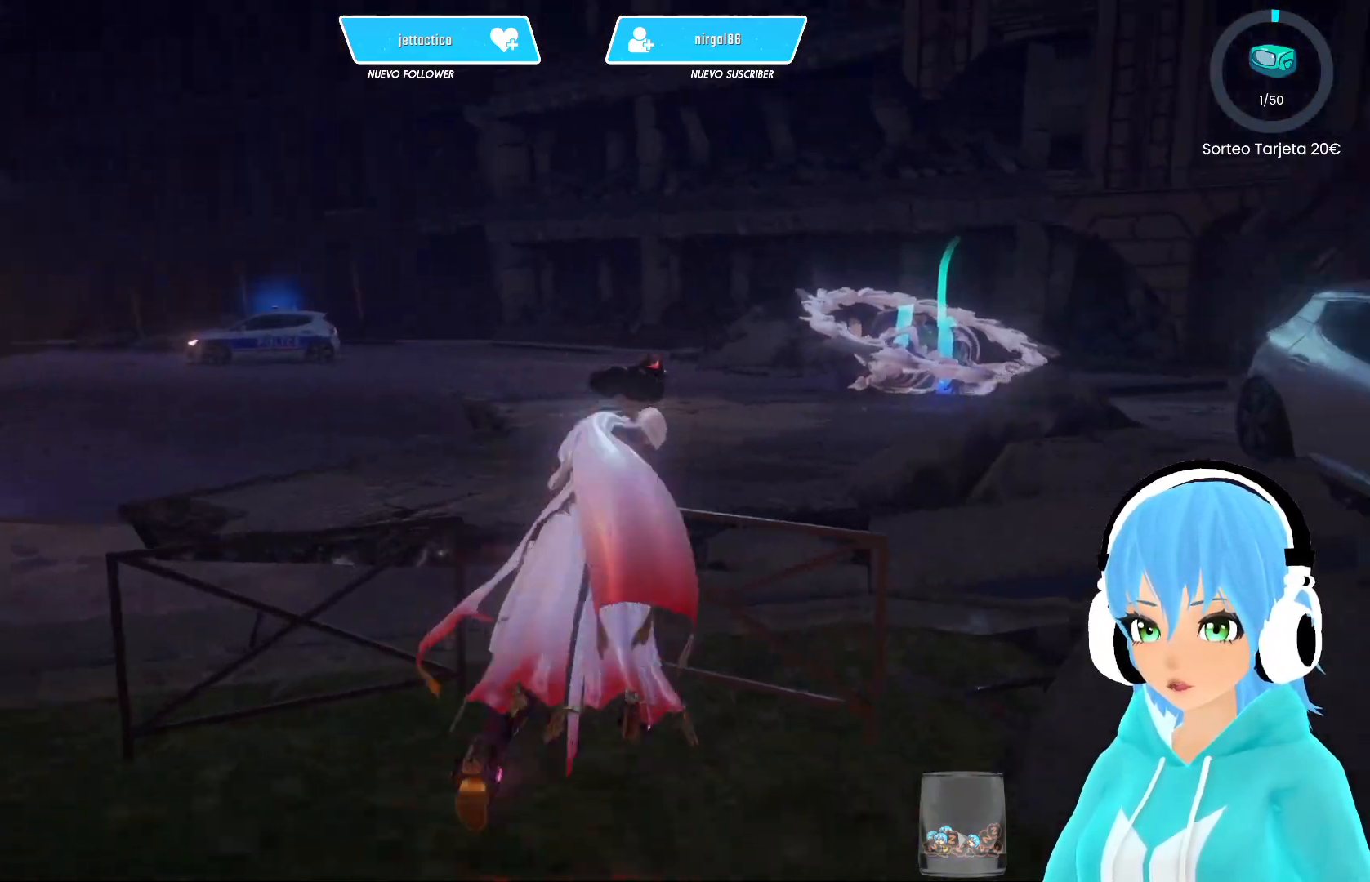
{"buttons": [], "left_stick": "up-right", "right_stick": "center", "events": [[283, "right_stick", "center"]]}
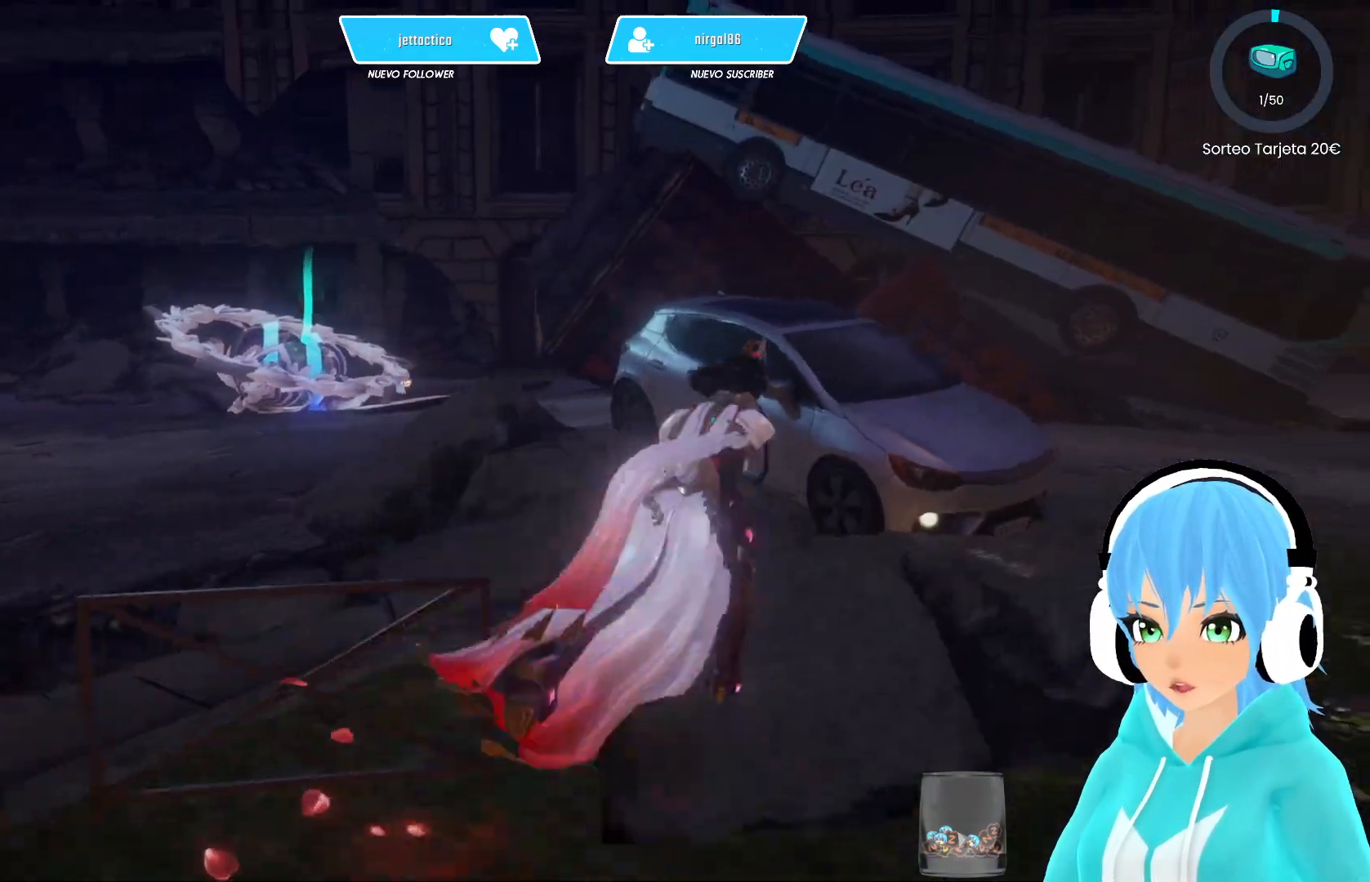
{"buttons": [], "left_stick": "up-left", "right_stick": "center", "events": [[17, "left_stick", "up"], [117, "A", "down"], [133, "left_stick", "up-left"], [200, "A", "up"]]}
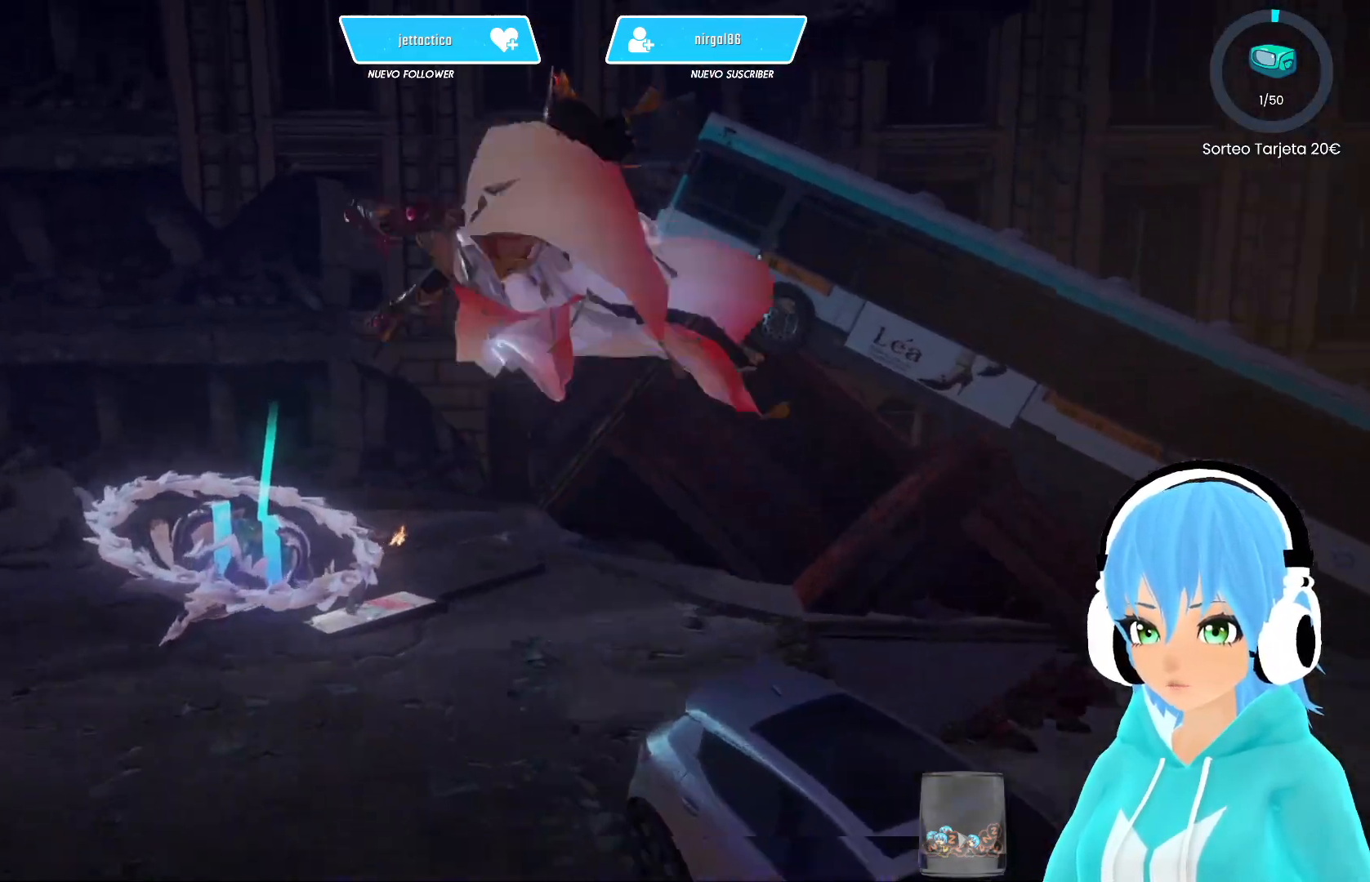
{"buttons": [], "left_stick": "up-left", "right_stick": "center", "events": []}
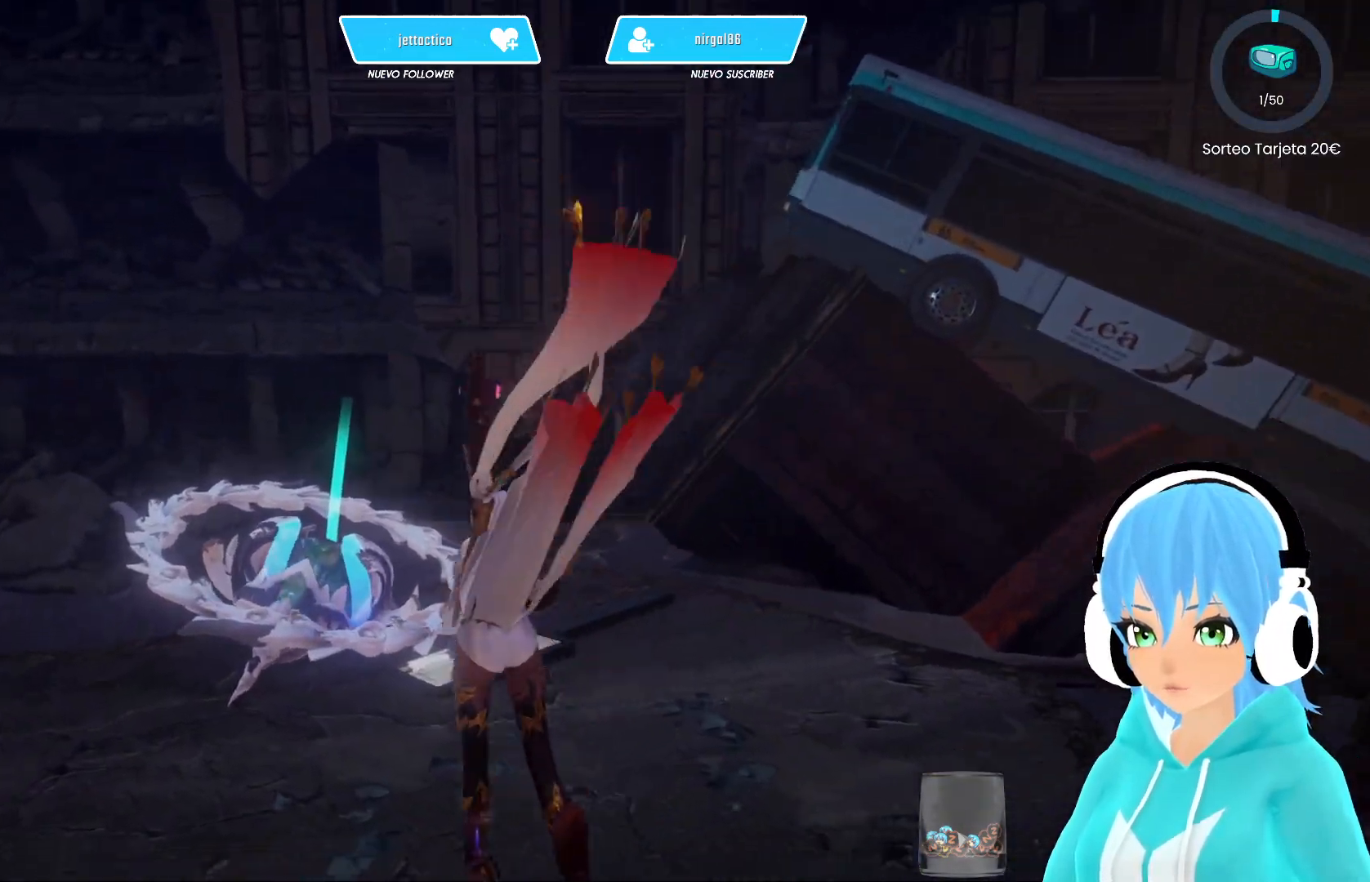
{"buttons": [], "left_stick": "up-left", "right_stick": "center", "events": [[83, "right_stick", "down"], [200, "right_stick", "center"]]}
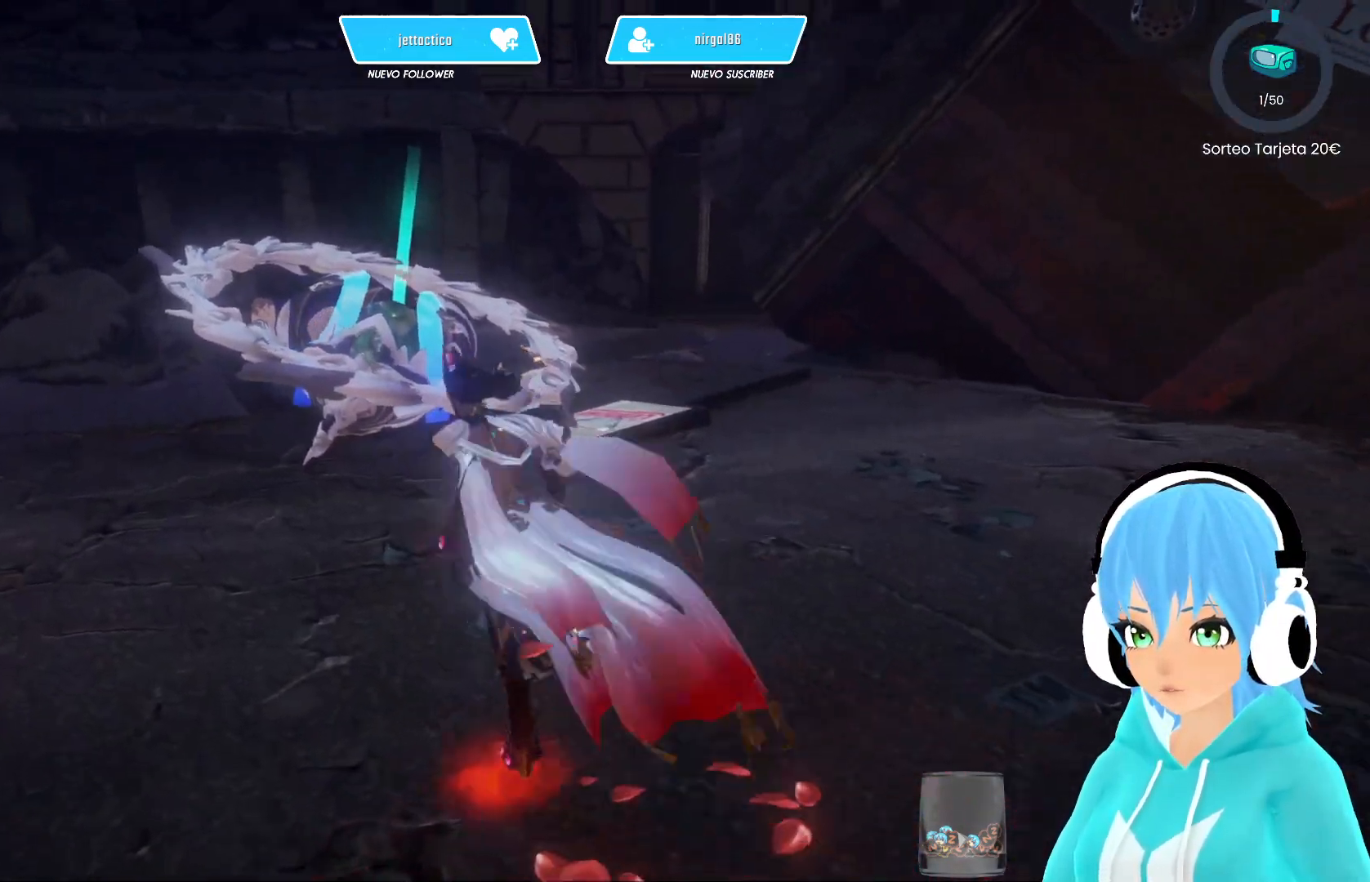
{"buttons": [], "left_stick": "up", "right_stick": "center", "events": [[250, "left_stick", "up"]]}
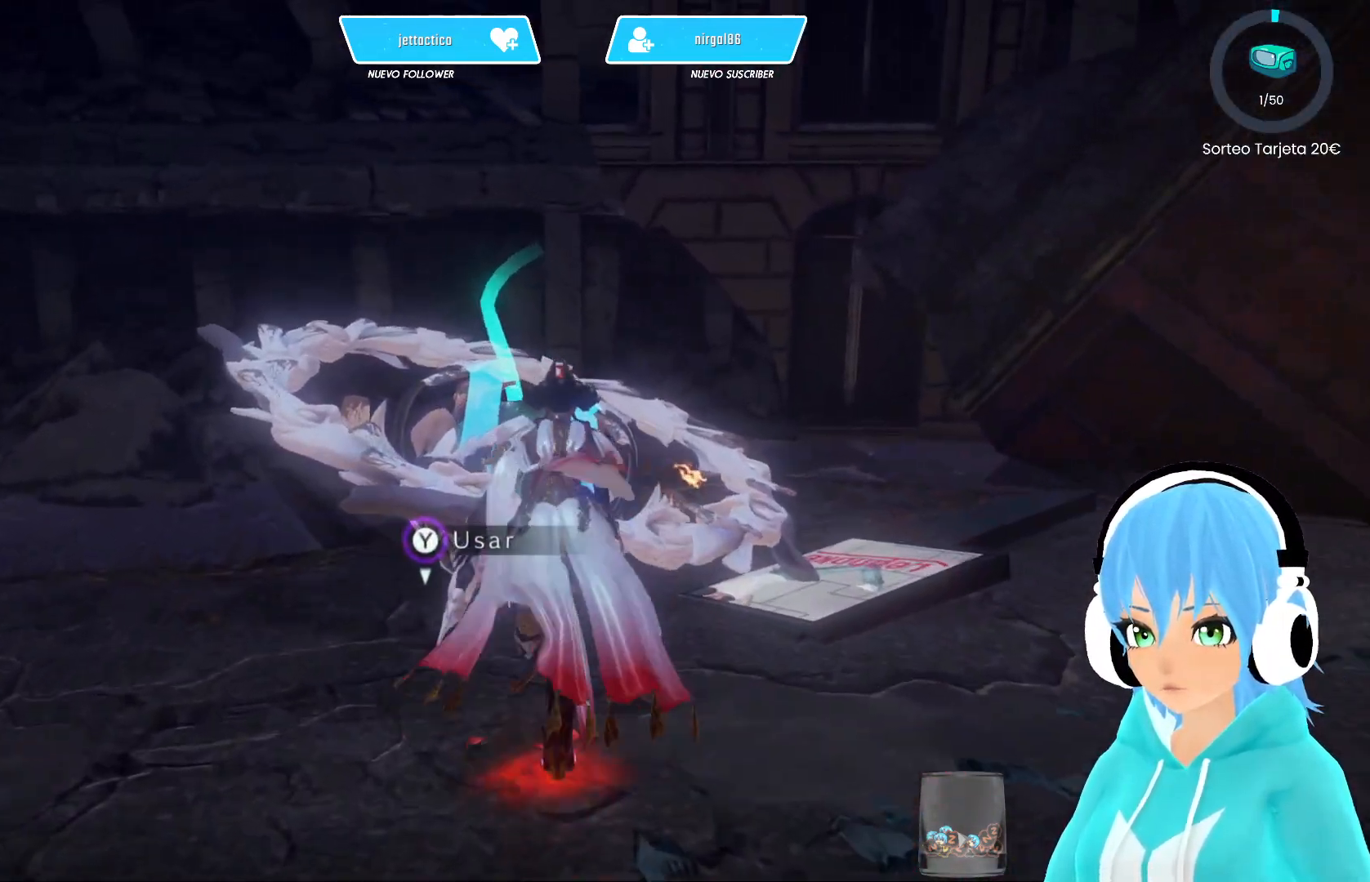
{"buttons": ["X"], "left_stick": "center", "right_stick": "center", "events": [[200, "X", "down"], [233, "left_stick", "center"]]}
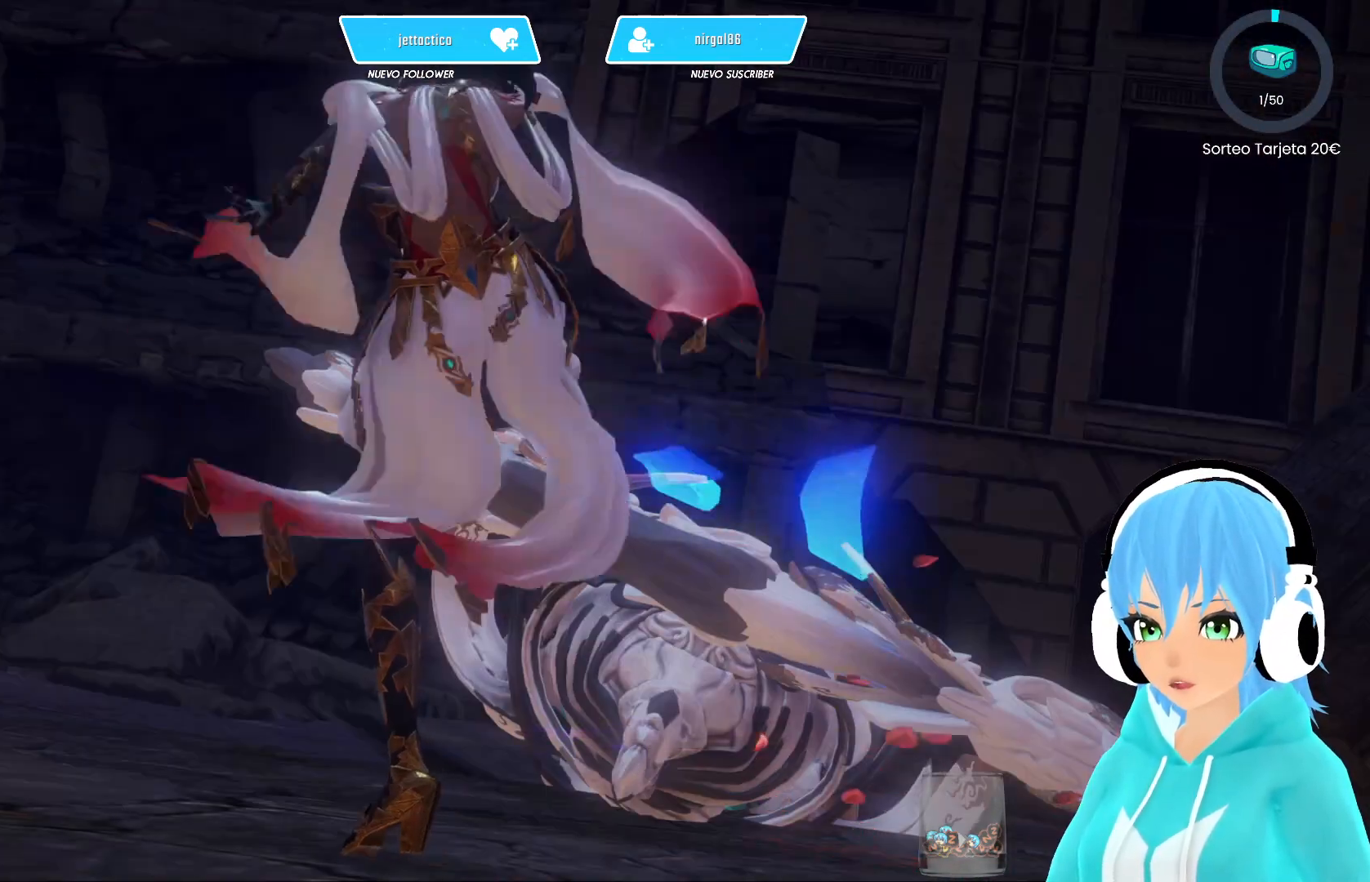
{"buttons": ["X"], "left_stick": "center", "right_stick": "center", "events": []}
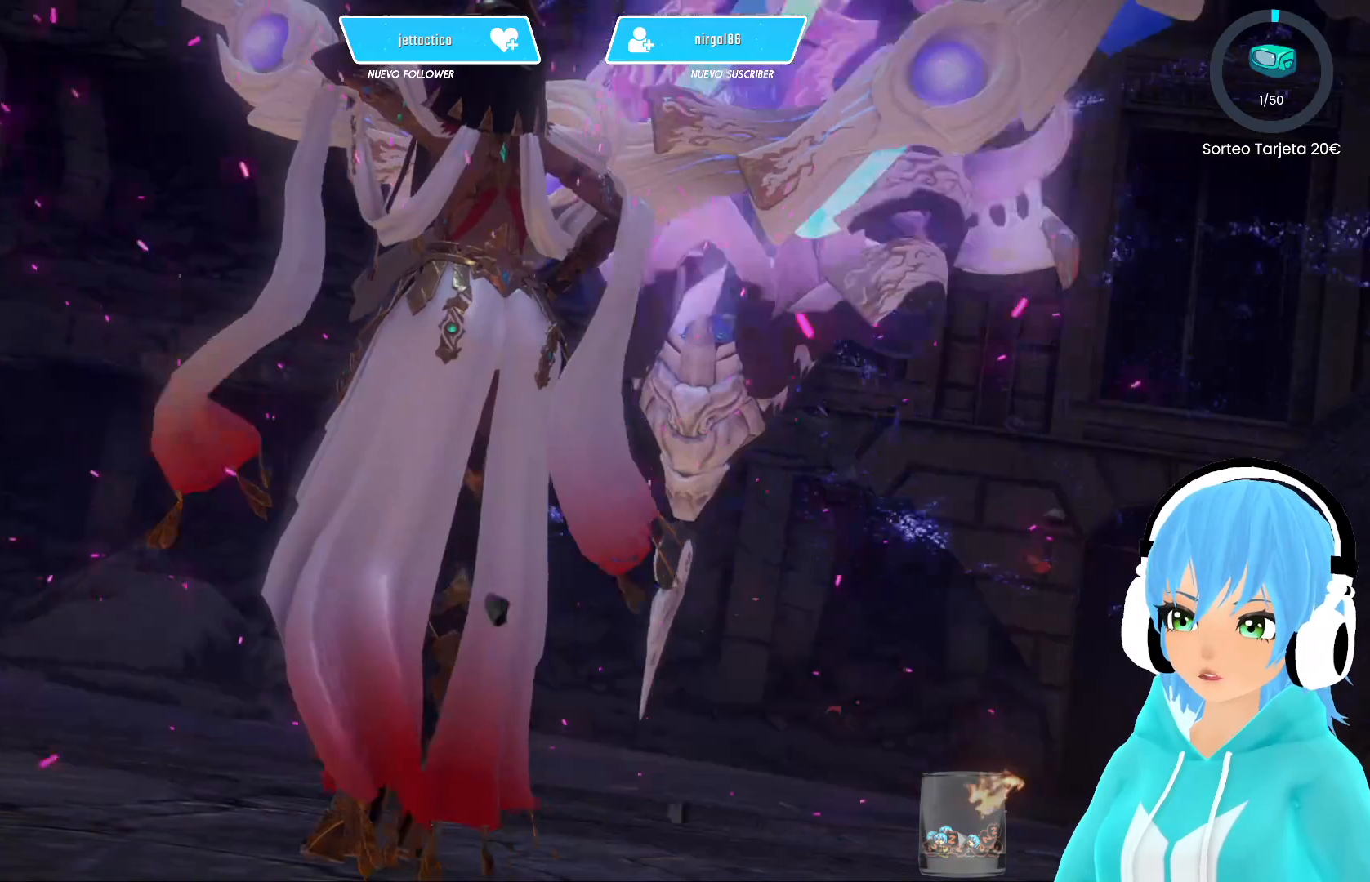
{"buttons": ["X"], "left_stick": "center", "right_stick": "center", "events": []}
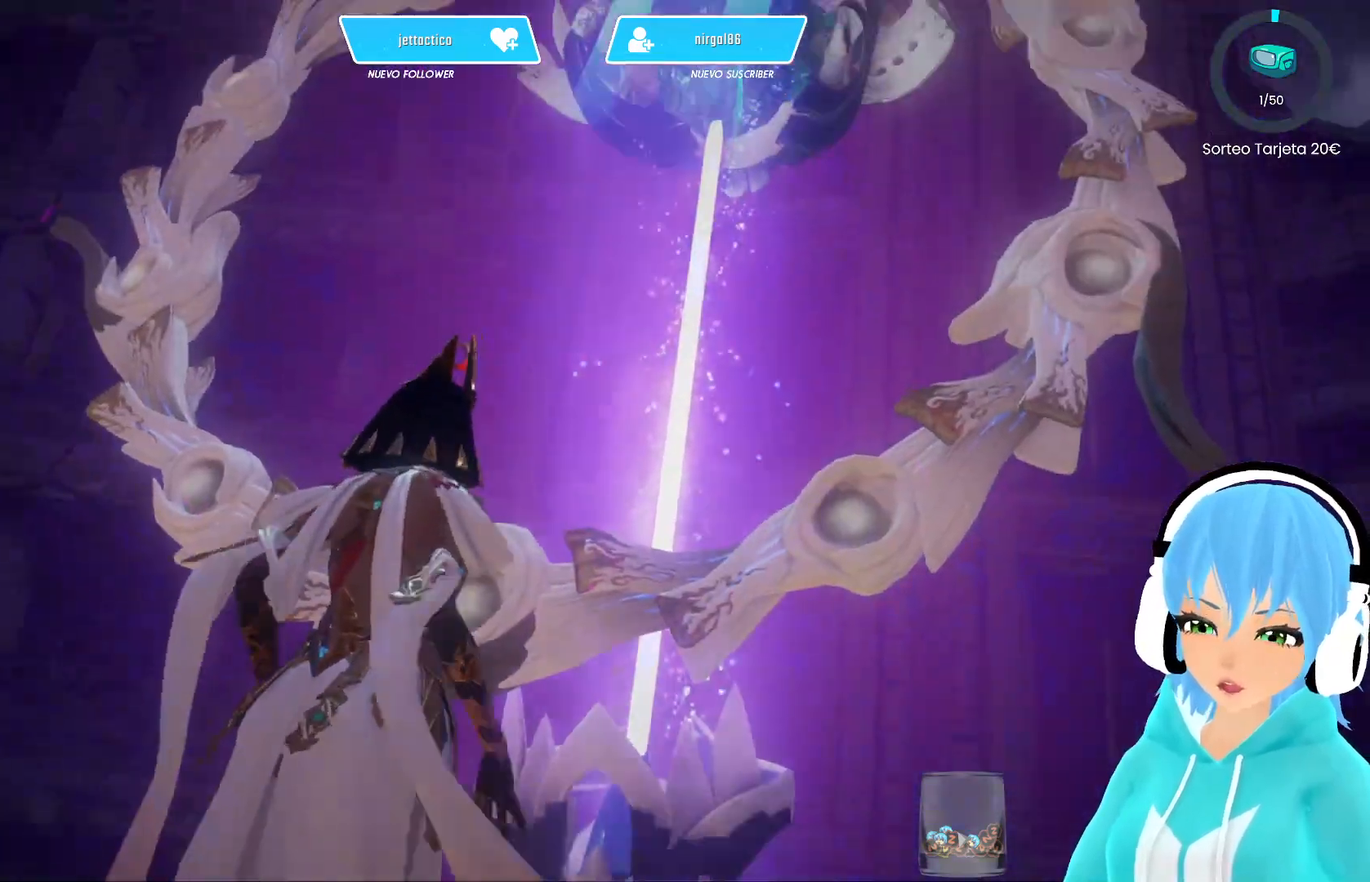
{"buttons": ["X"], "left_stick": "center", "right_stick": "center", "events": []}
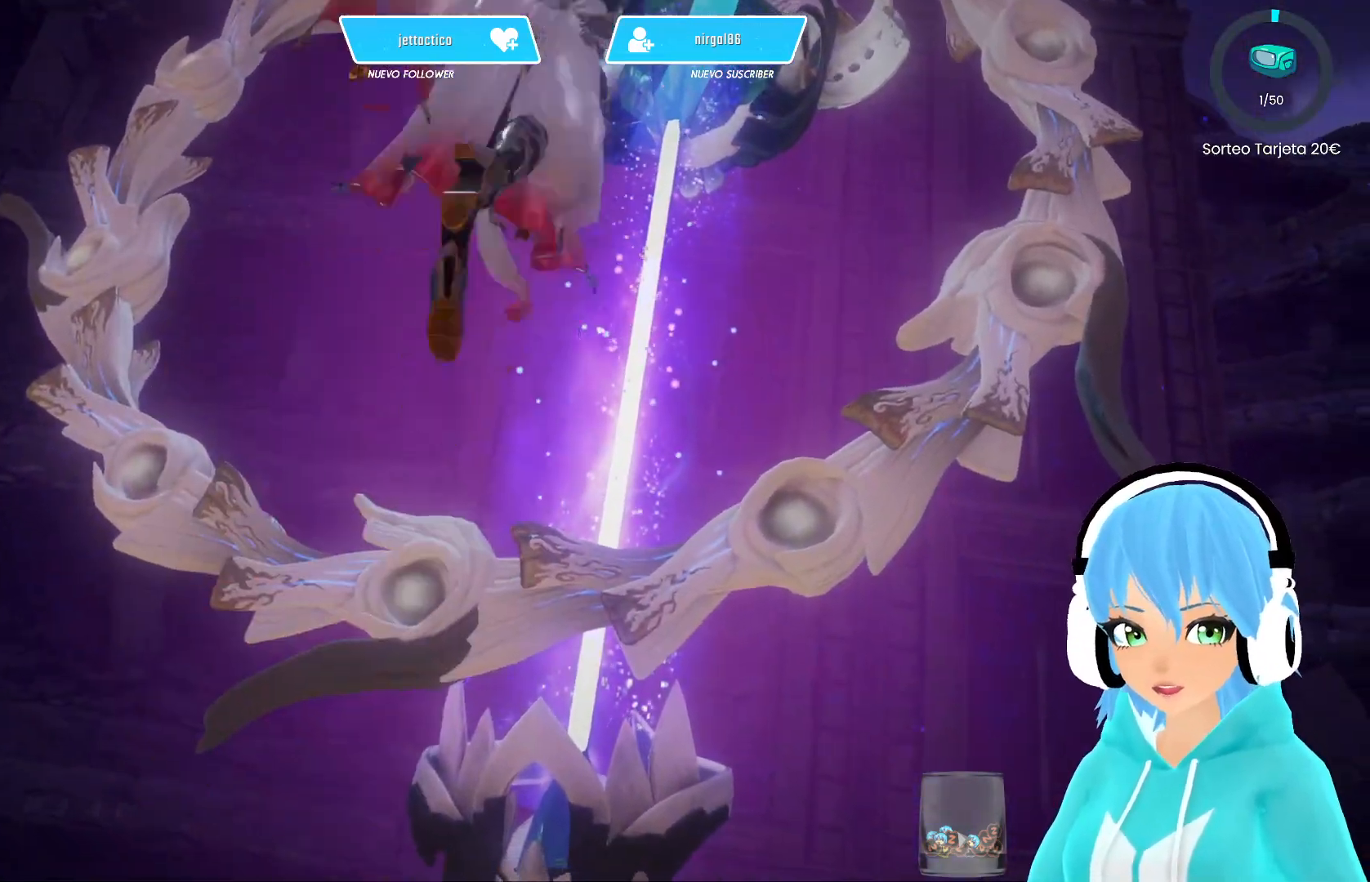
{"buttons": [], "left_stick": "center", "right_stick": "center", "events": [[367, "X", "up"]]}
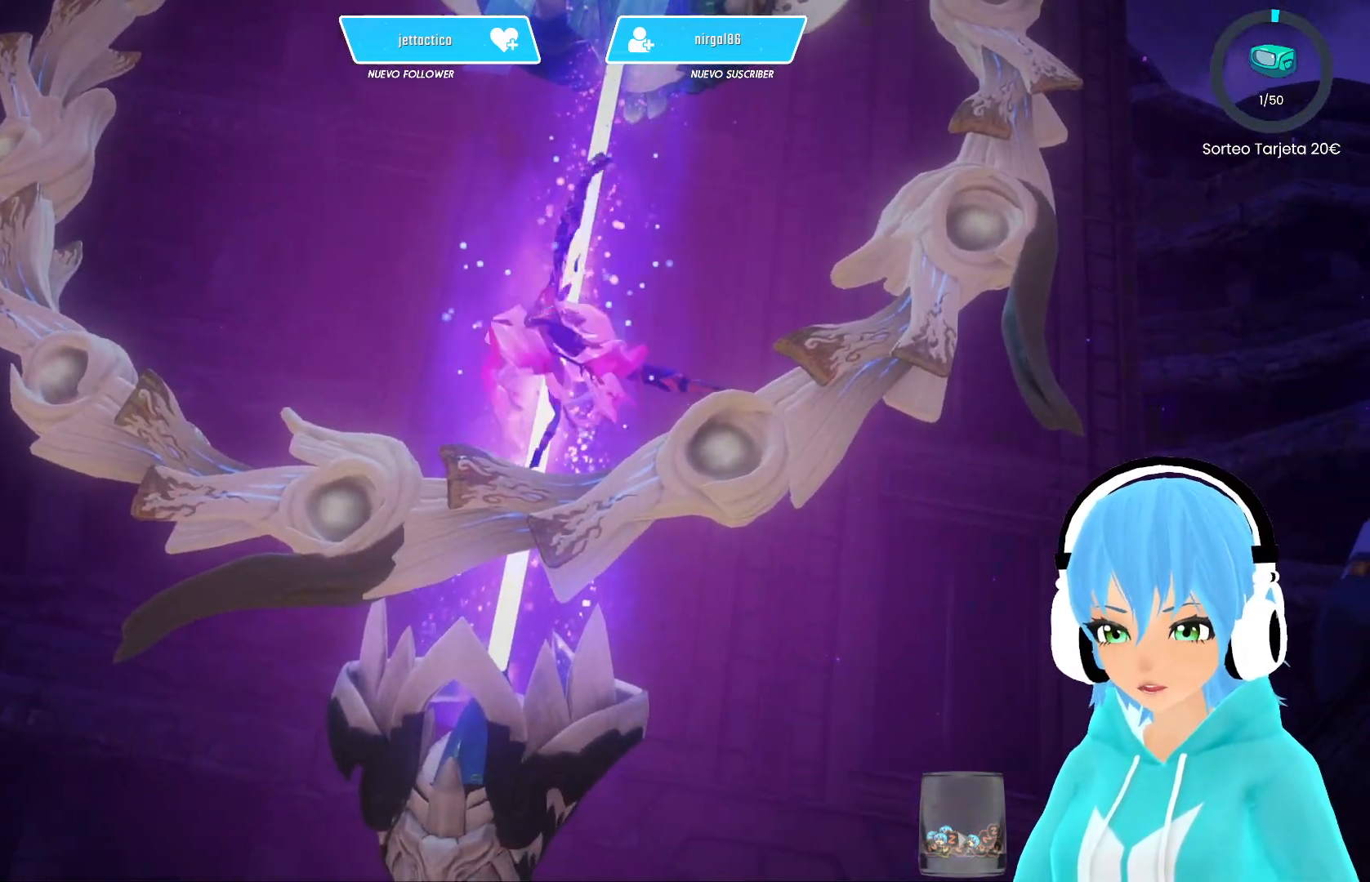
{"buttons": [], "left_stick": "up-right", "right_stick": "center", "events": [[433, "left_stick", "up-right"]]}
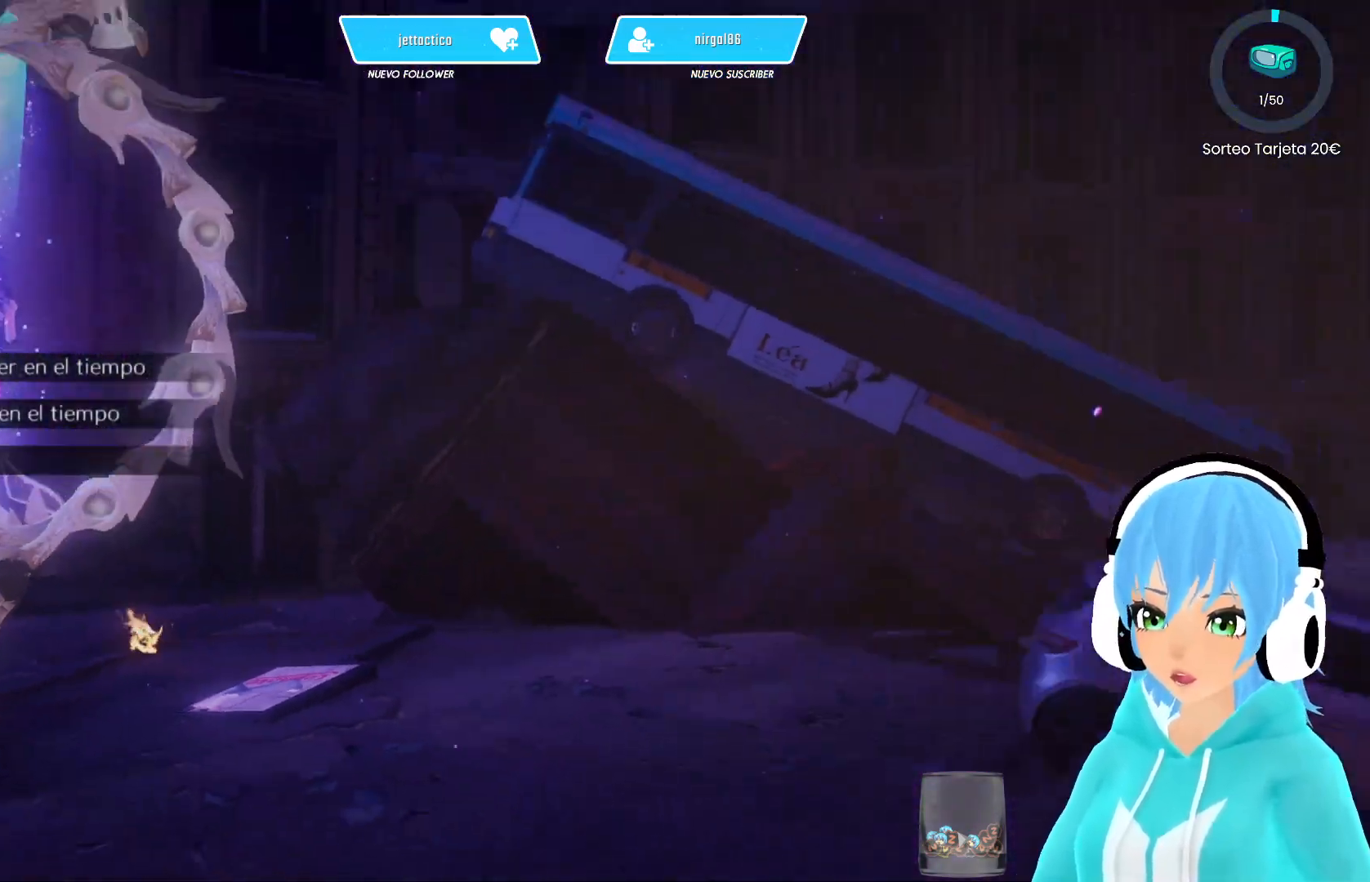
{"buttons": [], "left_stick": "down-left", "right_stick": "center", "events": [[117, "left_stick", "down-right"], [250, "left_stick", "down"], [417, "left_stick", "down-left"]]}
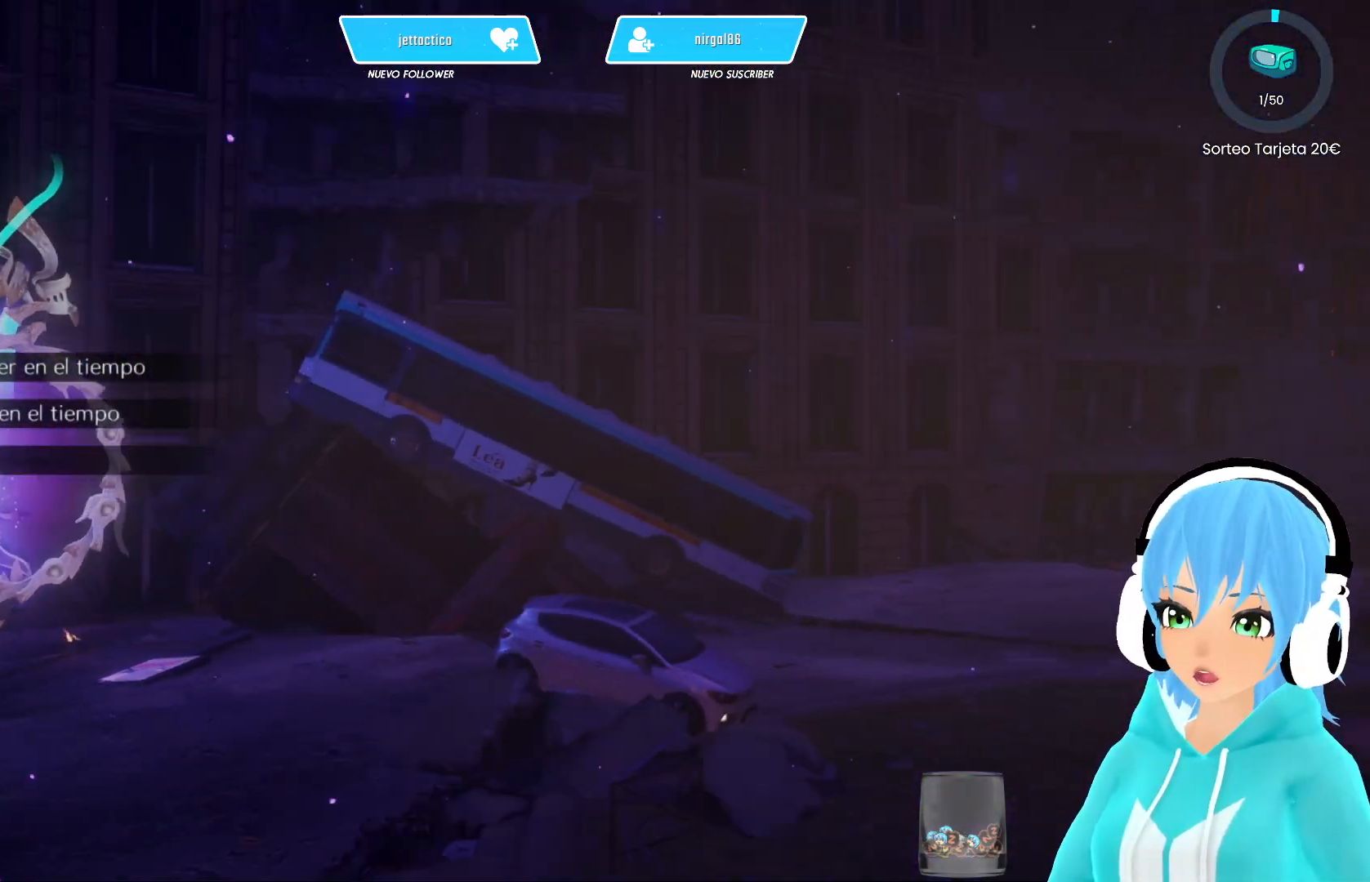
{"buttons": [], "left_stick": "down-left", "right_stick": "center", "events": []}
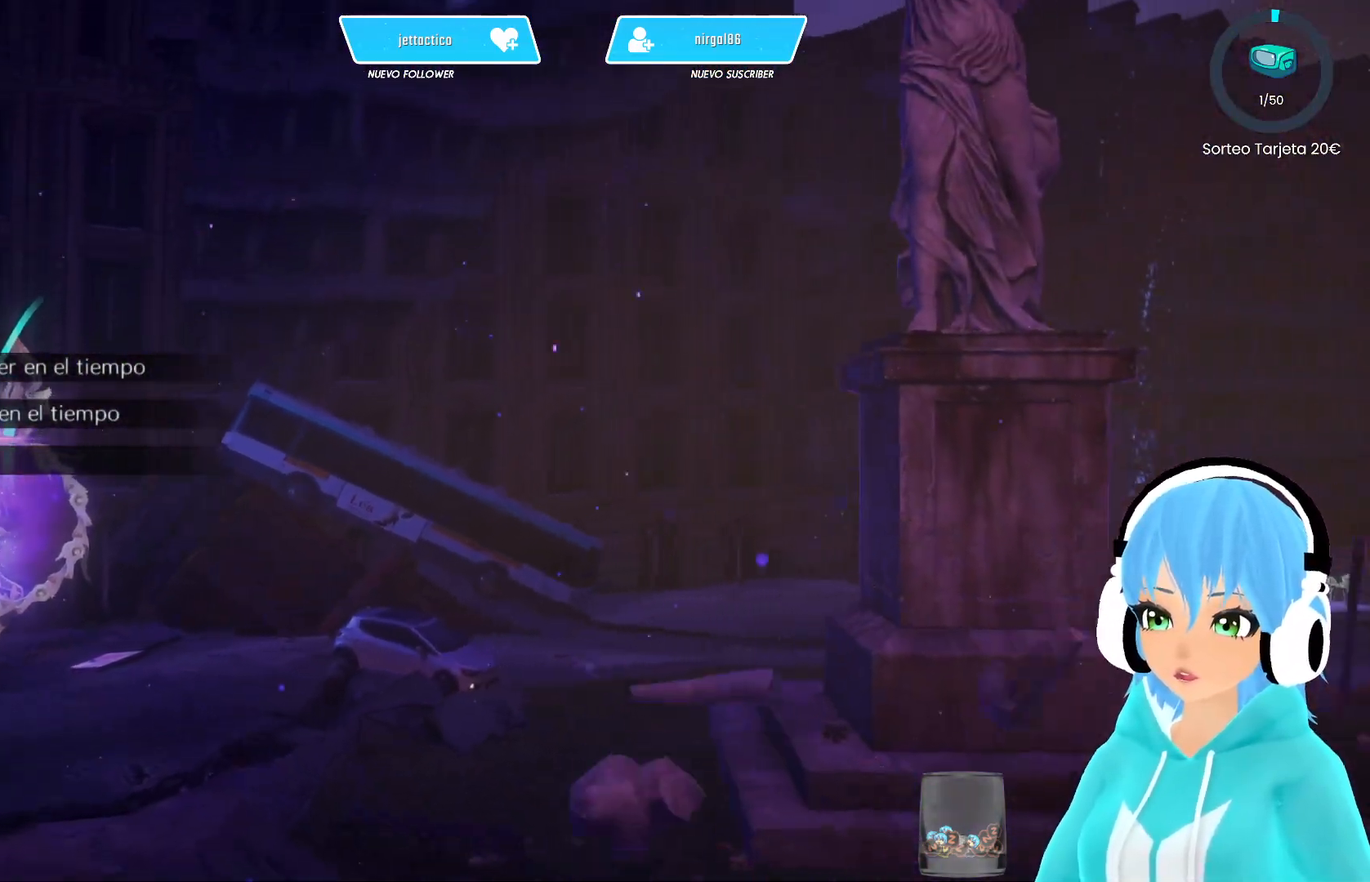
{"buttons": [], "left_stick": "down-left", "right_stick": "center", "events": []}